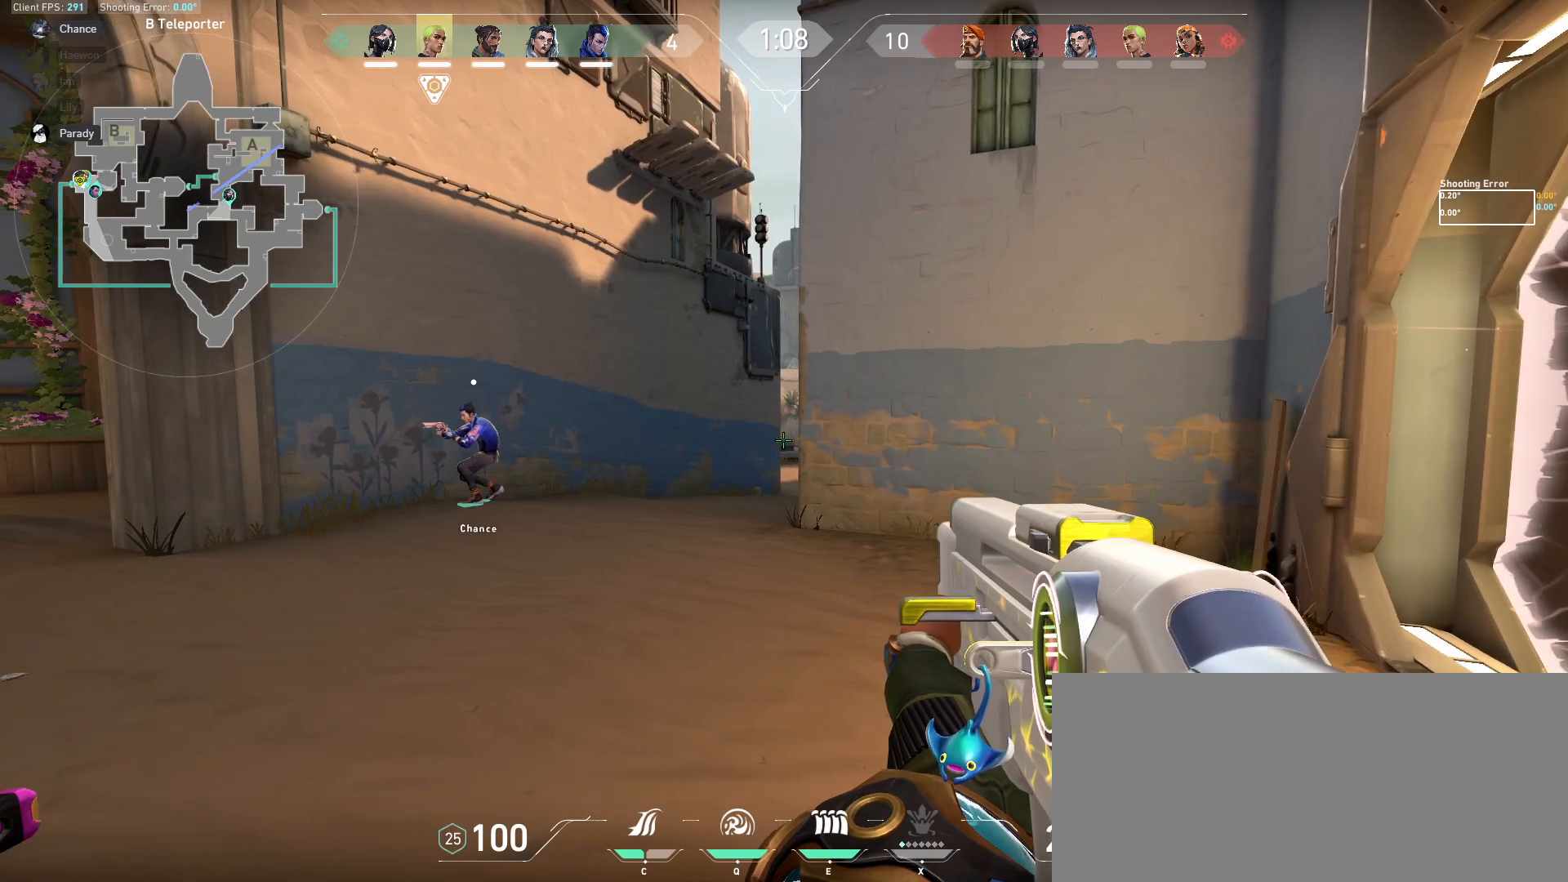
Gameplay with keyboard and mouse; each line is a JSON object with the keys and mouse buttons held at the frame after it. "events" lists presses ("down") and releases ("up") of "a", "ctrl", "d", "e", "f", "q", "r", "s", "shift", "space", "tab", "w", "mouse_left", "mouse_wheel", "mouse_right", "mouse_mb4" and "mouse_mb5" between this image and that frame as [ms after this image, input, new state], when the widget could be followed in between. "mouse_left", "mouse_wheel", "mouse_right", "mouse_mb4", "mouse_mb5" = the "left", "wheel", "right", "mb4", "mb5" buttons of the "mouse" list. No other keys are recorded. "wheel" means that the mouse wheel is clicked or scrolled. Mouse movement is not recorded.
{"keys": [], "mouse": [], "events": [[33, "d", "down"], [117, "d", "up"], [150, "a", "down"], [217, "a", "up"]]}
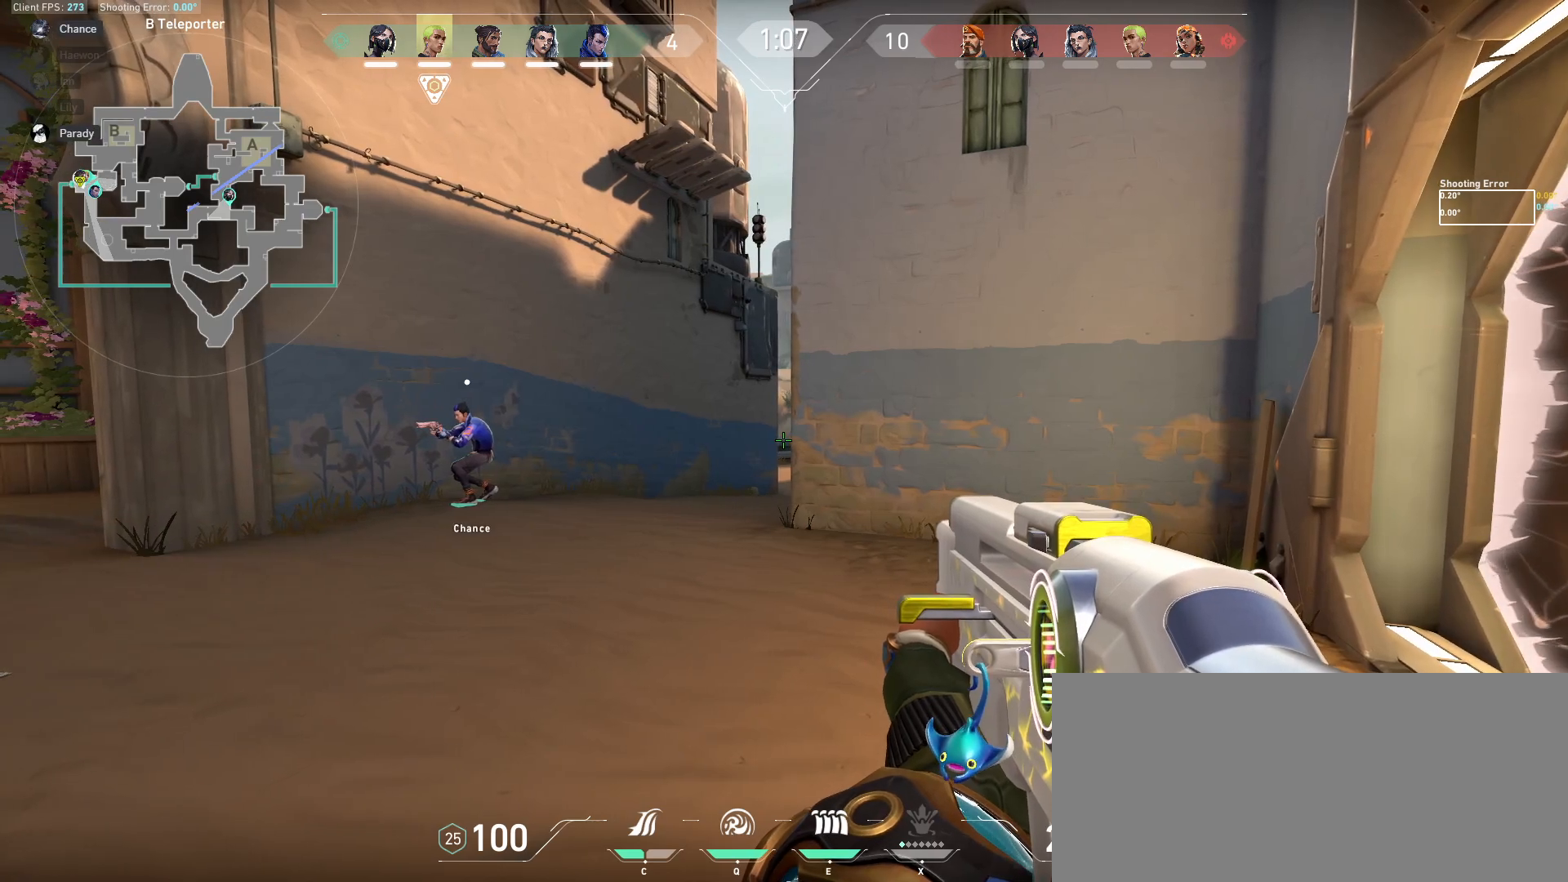
{"keys": [], "mouse": [], "events": [[83, "a", "down"], [217, "a", "up"], [267, "d", "down"], [350, "d", "up"]]}
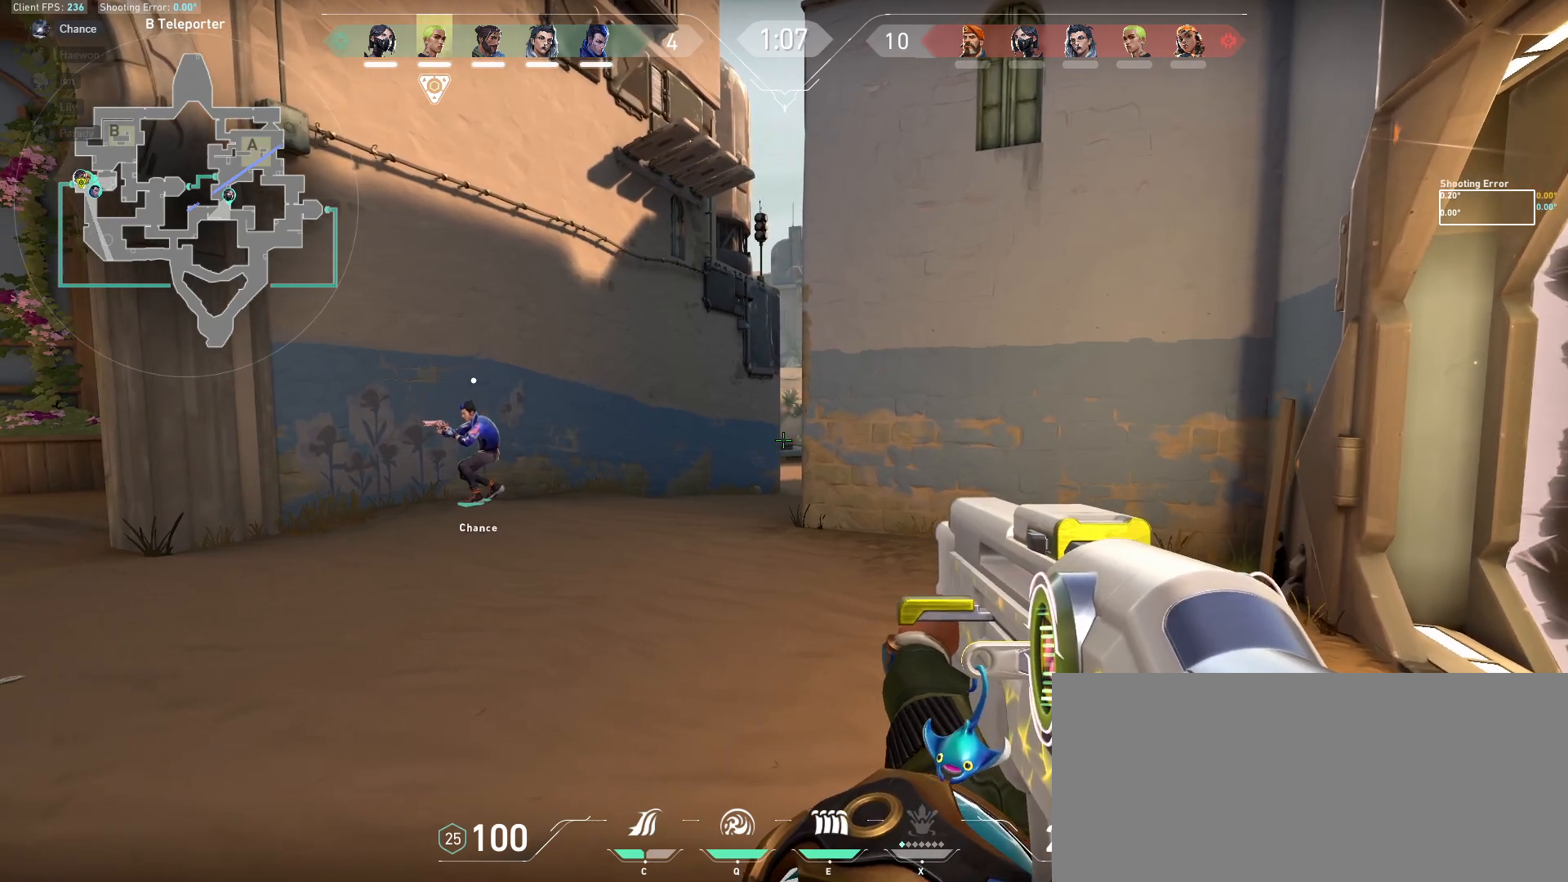
{"keys": [], "mouse": [], "events": [[17, "d", "down"], [117, "d", "up"], [167, "a", "down"], [300, "a", "up"], [350, "d", "down"], [433, "d", "up"]]}
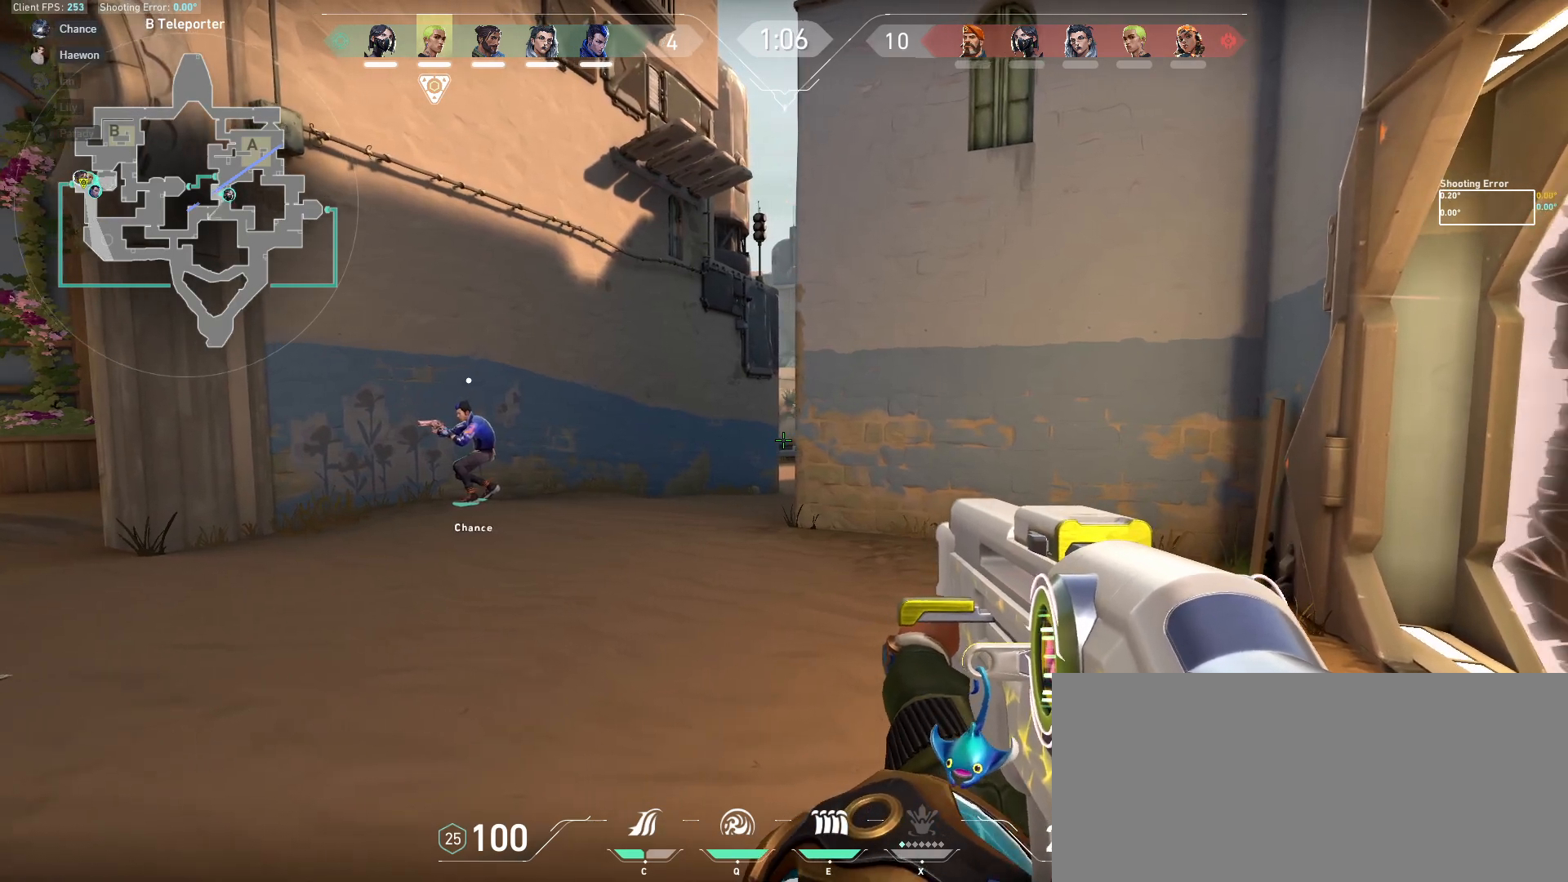
{"keys": [], "mouse": [], "events": [[50, "a", "down"], [100, "a", "up"], [183, "d", "down"], [267, "d", "up"], [300, "a", "down"], [467, "a", "up"]]}
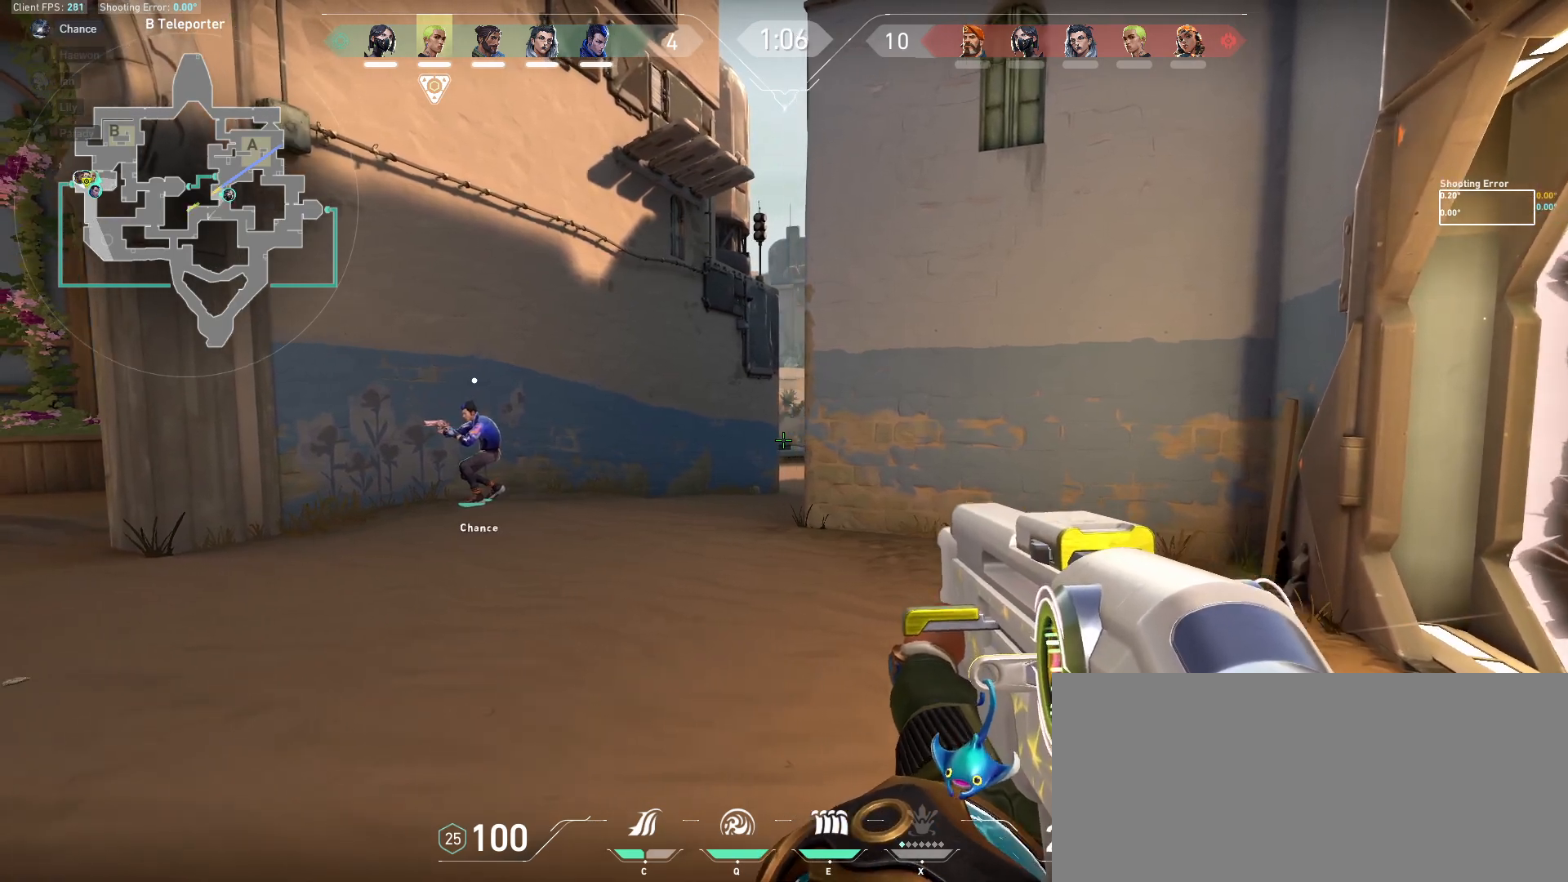
{"keys": ["a"], "mouse": [], "events": [[150, "a", "down"], [267, "a", "up"], [333, "d", "down"], [417, "d", "up"], [467, "a", "down"]]}
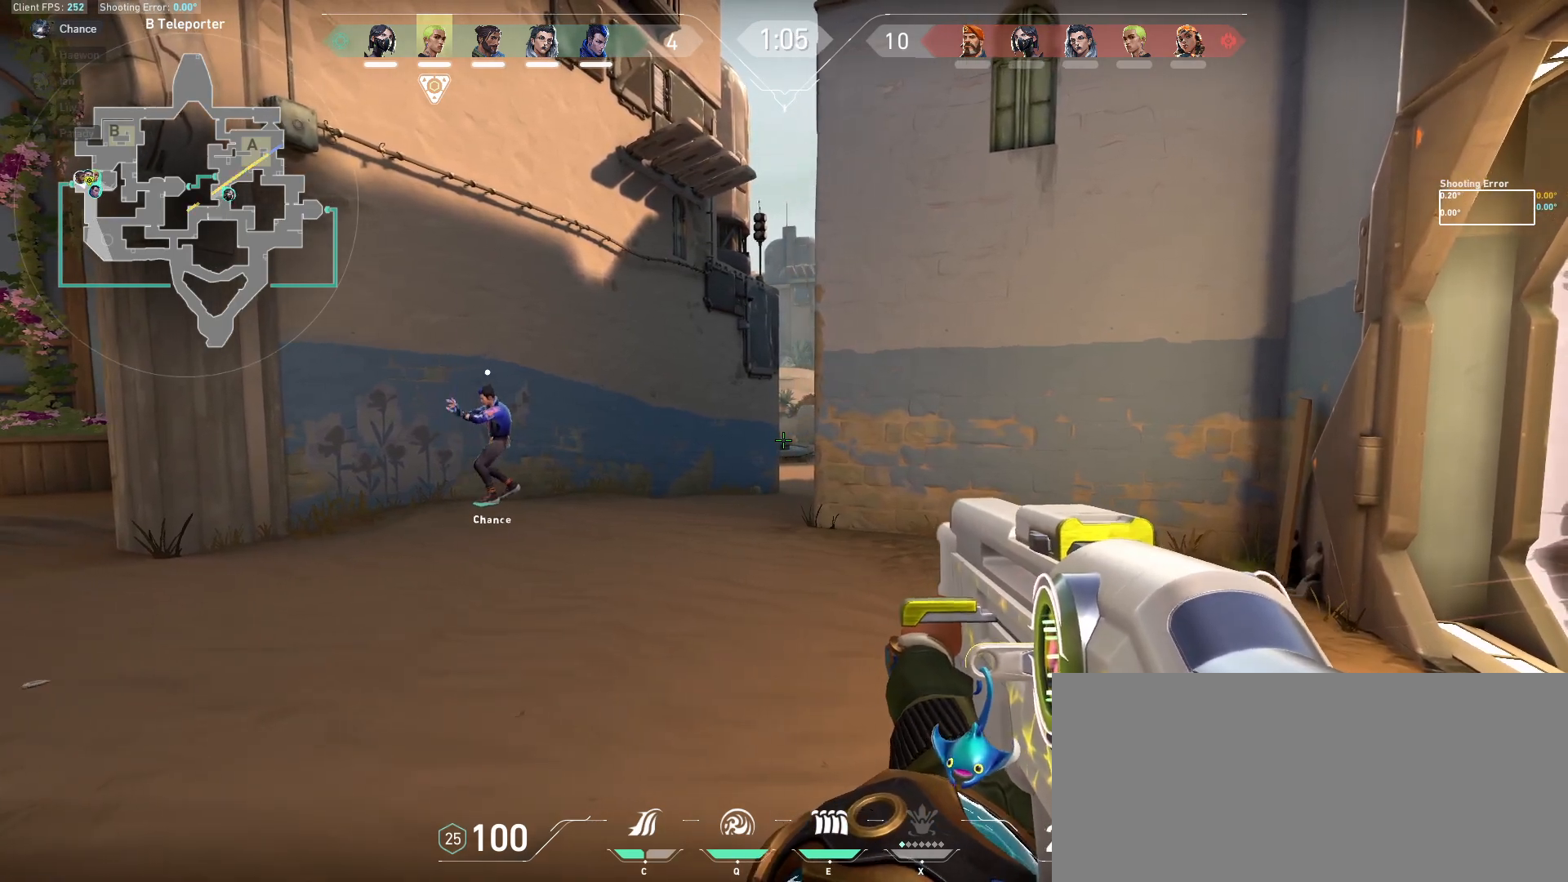
{"keys": ["d"], "mouse": [], "events": [[100, "a", "up"], [167, "d", "down"], [283, "d", "up"], [317, "a", "down"], [417, "a", "up"], [450, "d", "down"]]}
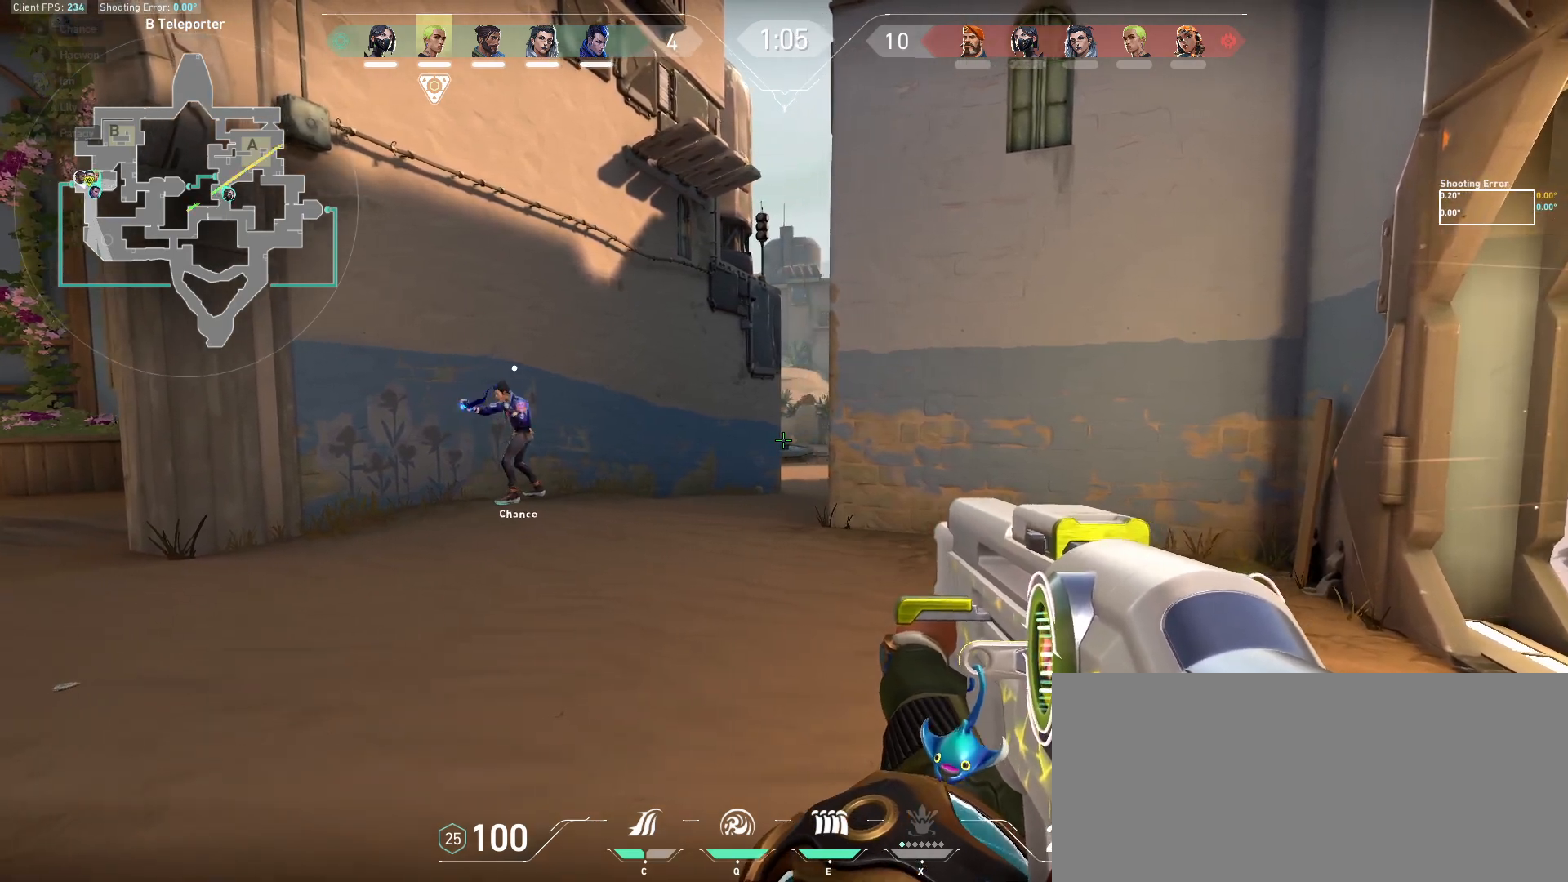
{"keys": ["d"], "mouse": [], "events": [[50, "d", "up"], [100, "a", "down"], [183, "a", "up"], [217, "d", "down"], [300, "d", "up"], [333, "a", "down"], [417, "a", "up"], [467, "d", "down"]]}
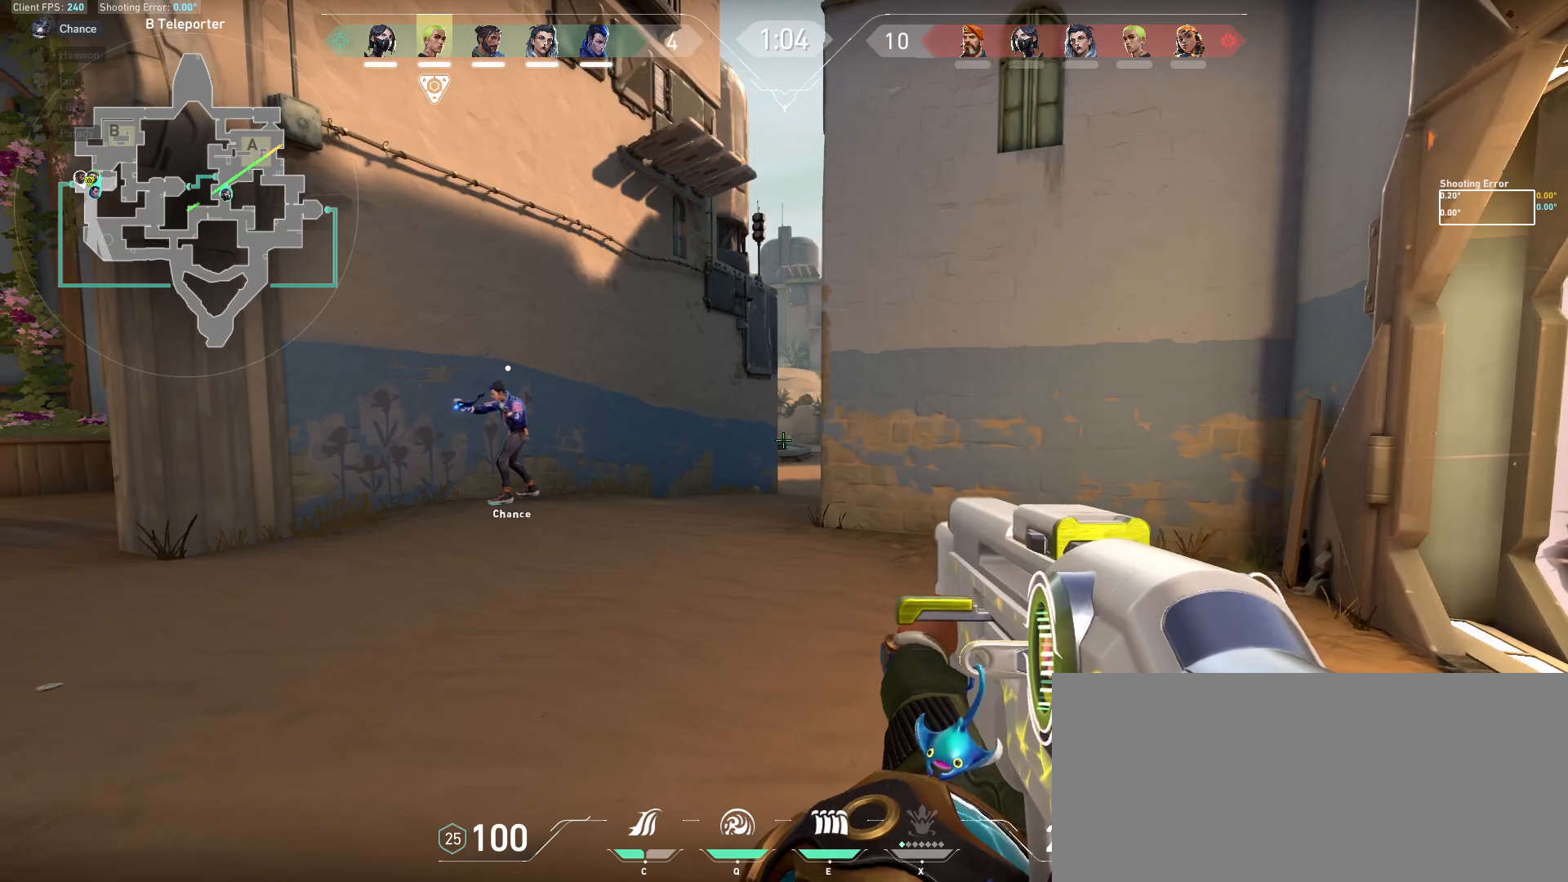
{"keys": [], "mouse": [], "events": [[33, "d", "up"], [50, "a", "down"], [183, "a", "up"], [200, "d", "down"], [283, "d", "up"], [300, "a", "down"], [417, "a", "up"]]}
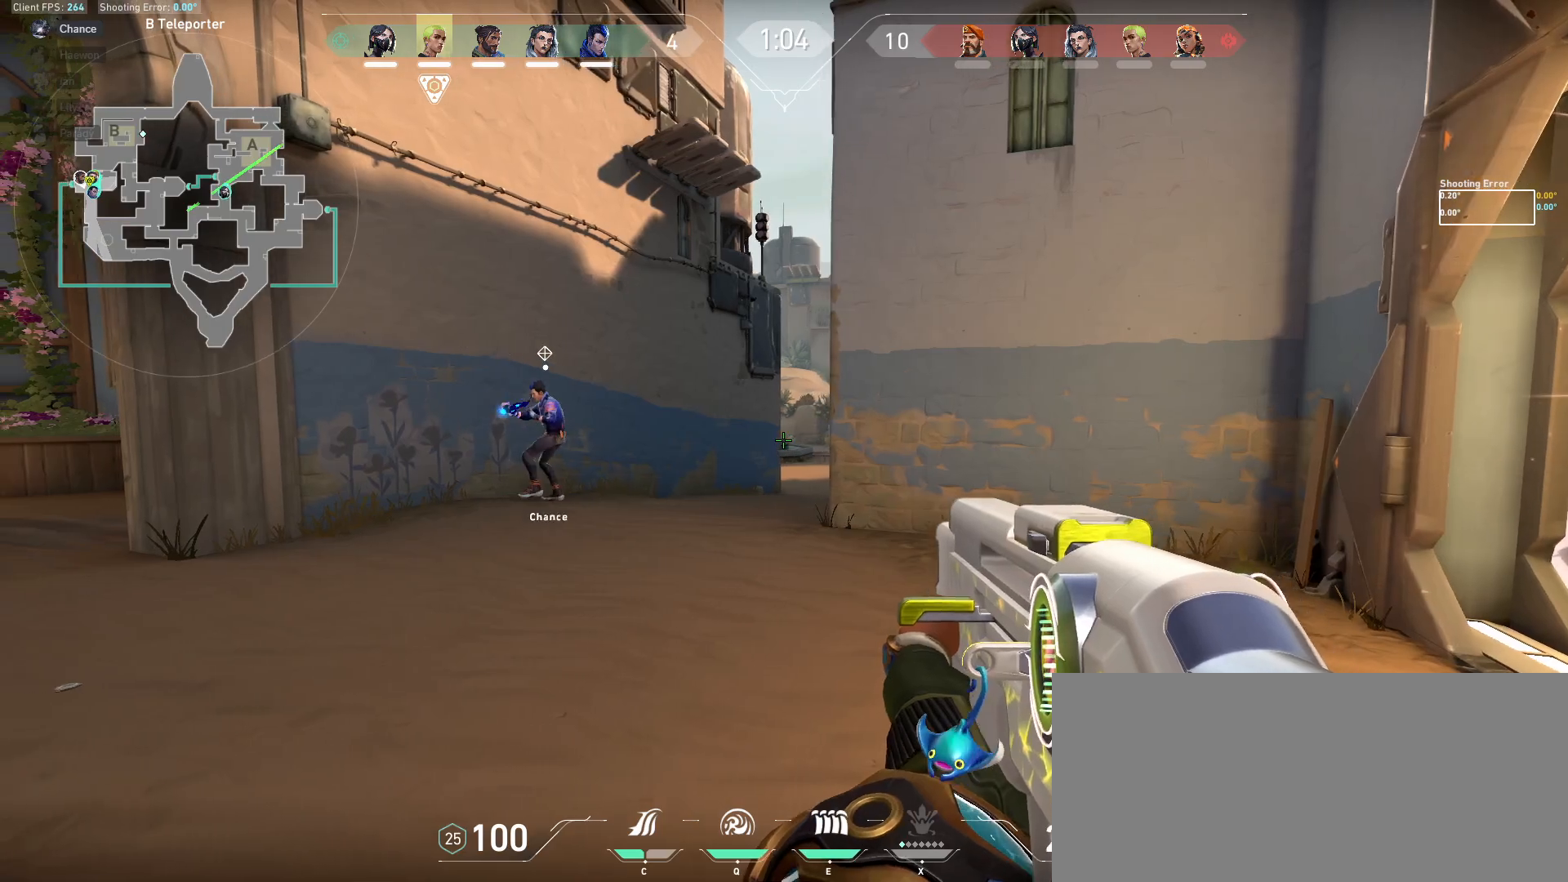
{"keys": [], "mouse": [], "events": [[67, "w", "down"], [200, "d", "down"], [200, "shift", "down"], [417, "d", "up"], [433, "w", "up"], [500, "shift", "up"]]}
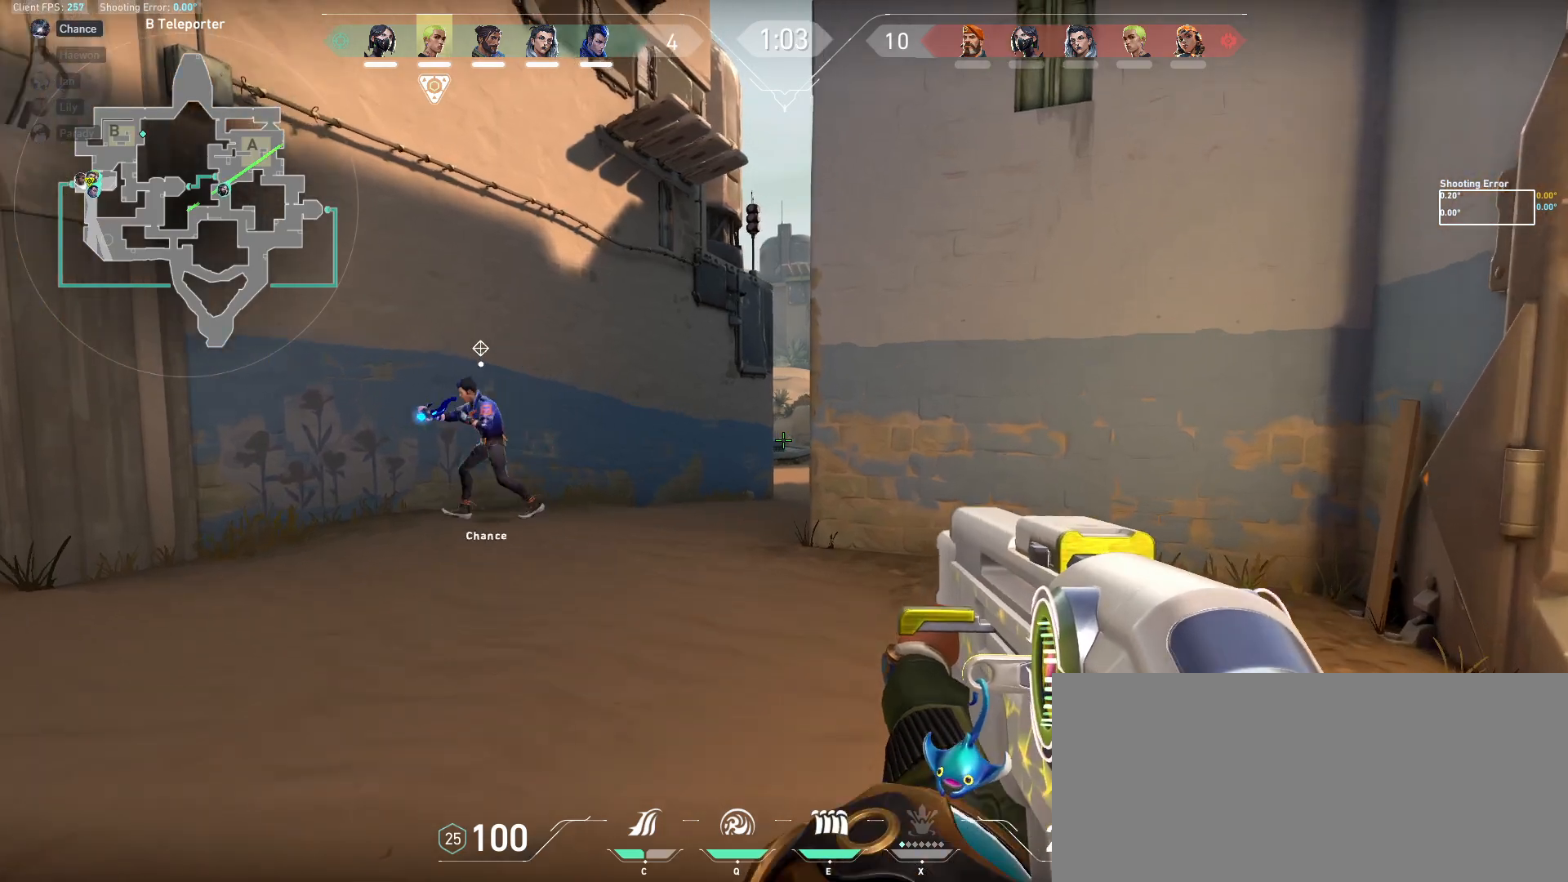
{"keys": ["d", "s", "shift"], "mouse": [], "events": [[17, "a", "down"], [133, "a", "up"], [183, "d", "down"], [200, "a", "down"], [317, "a", "up"], [350, "s", "down"], [417, "shift", "down"]]}
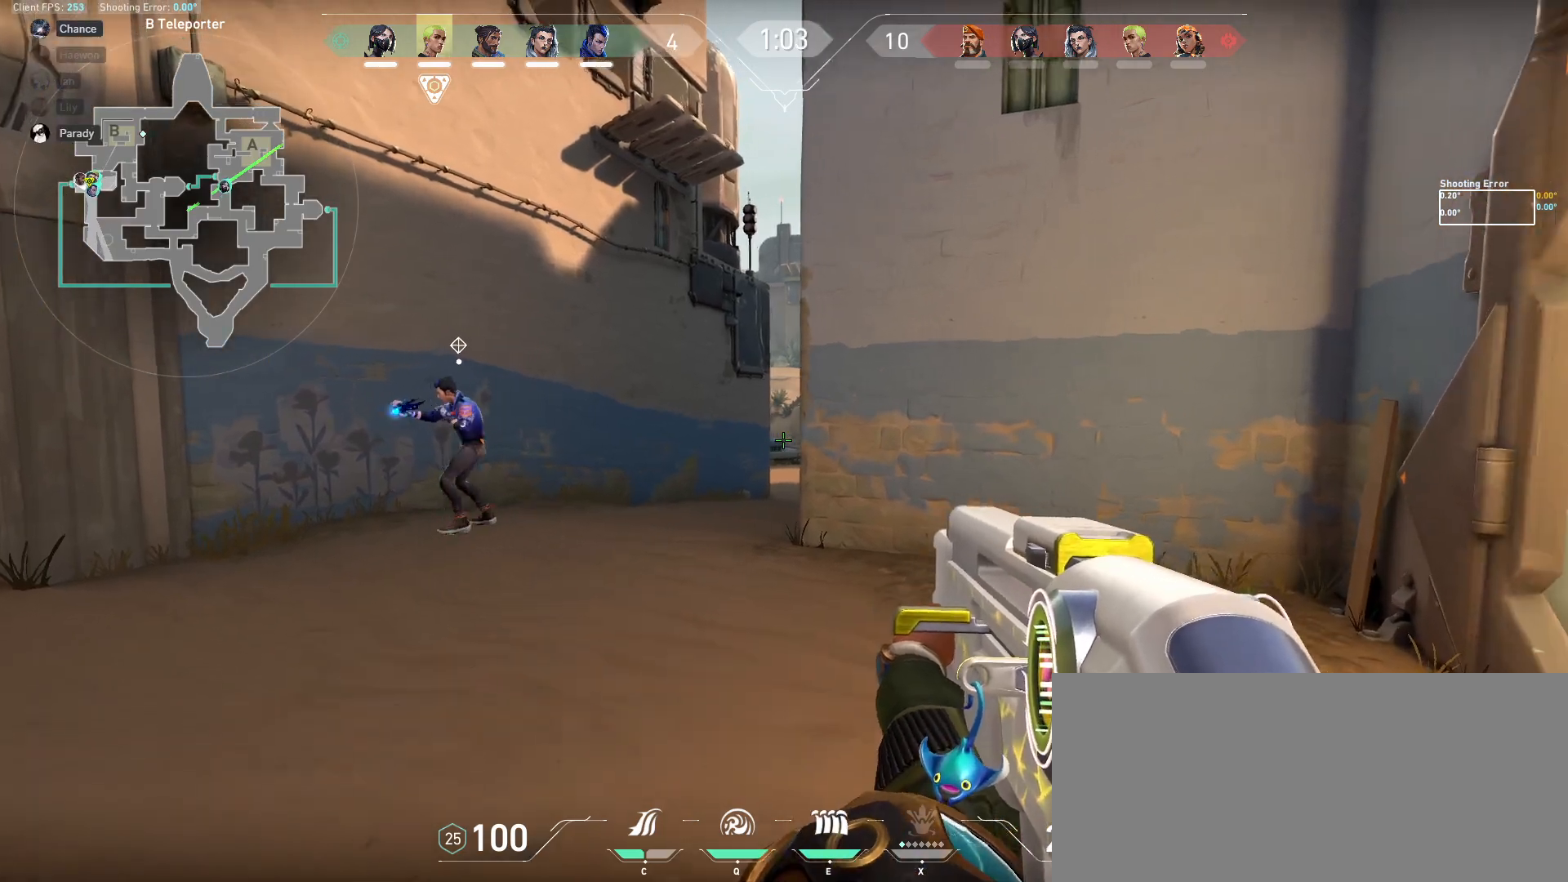
{"keys": ["shift", "w"], "mouse": [], "events": [[183, "d", "up"], [200, "s", "up"], [233, "a", "down"], [317, "shift", "up"], [467, "a", "up"], [500, "shift", "down"], [500, "w", "down"]]}
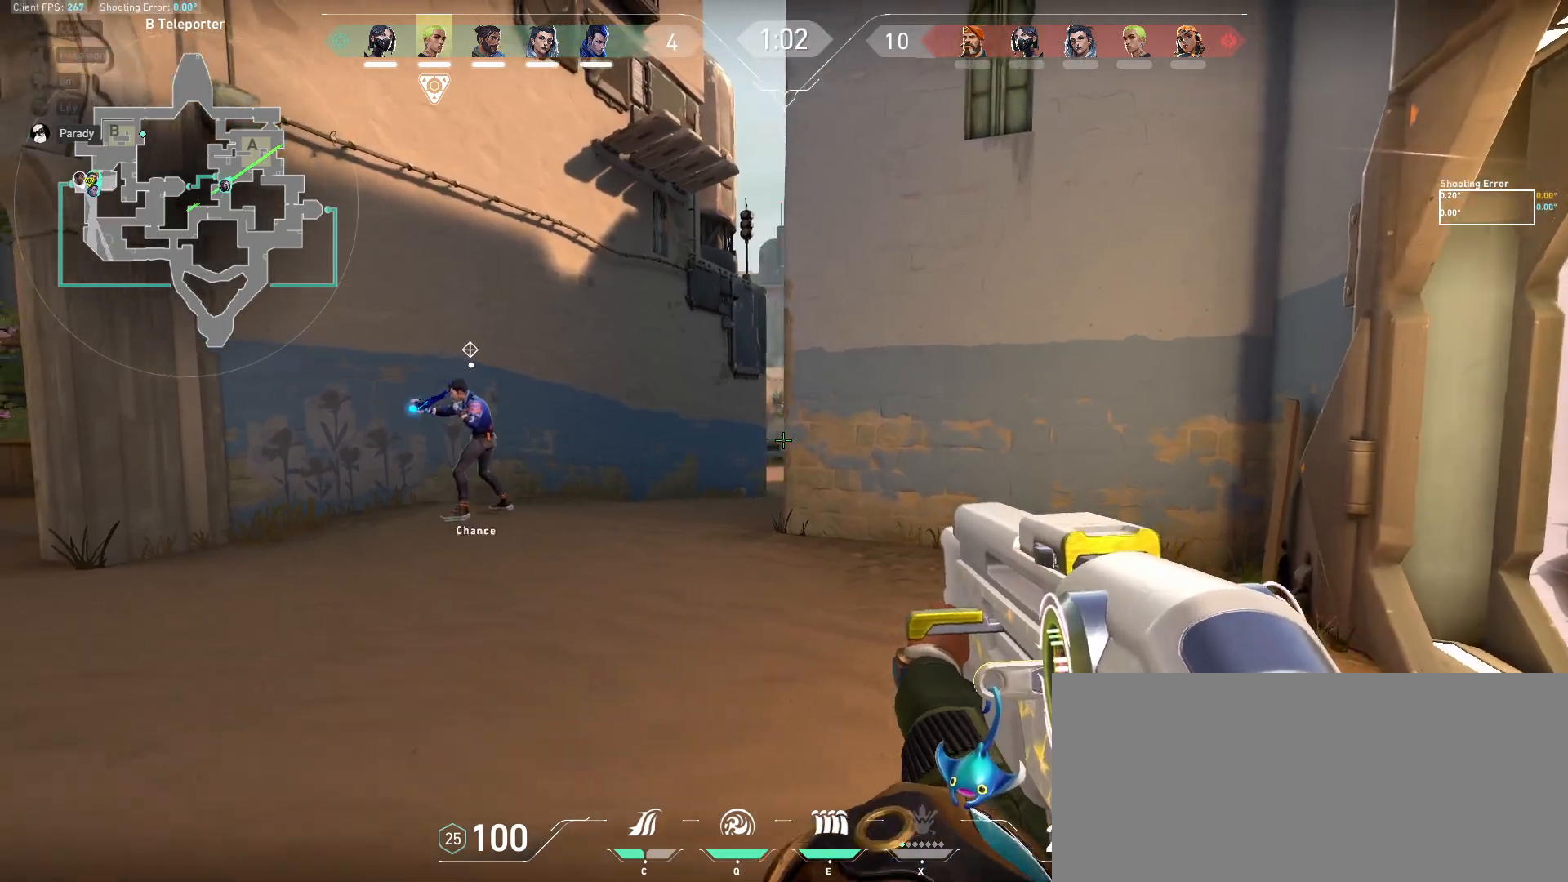
{"keys": ["shift", "w"], "mouse": [], "events": [[350, "a", "down"], [467, "a", "up"]]}
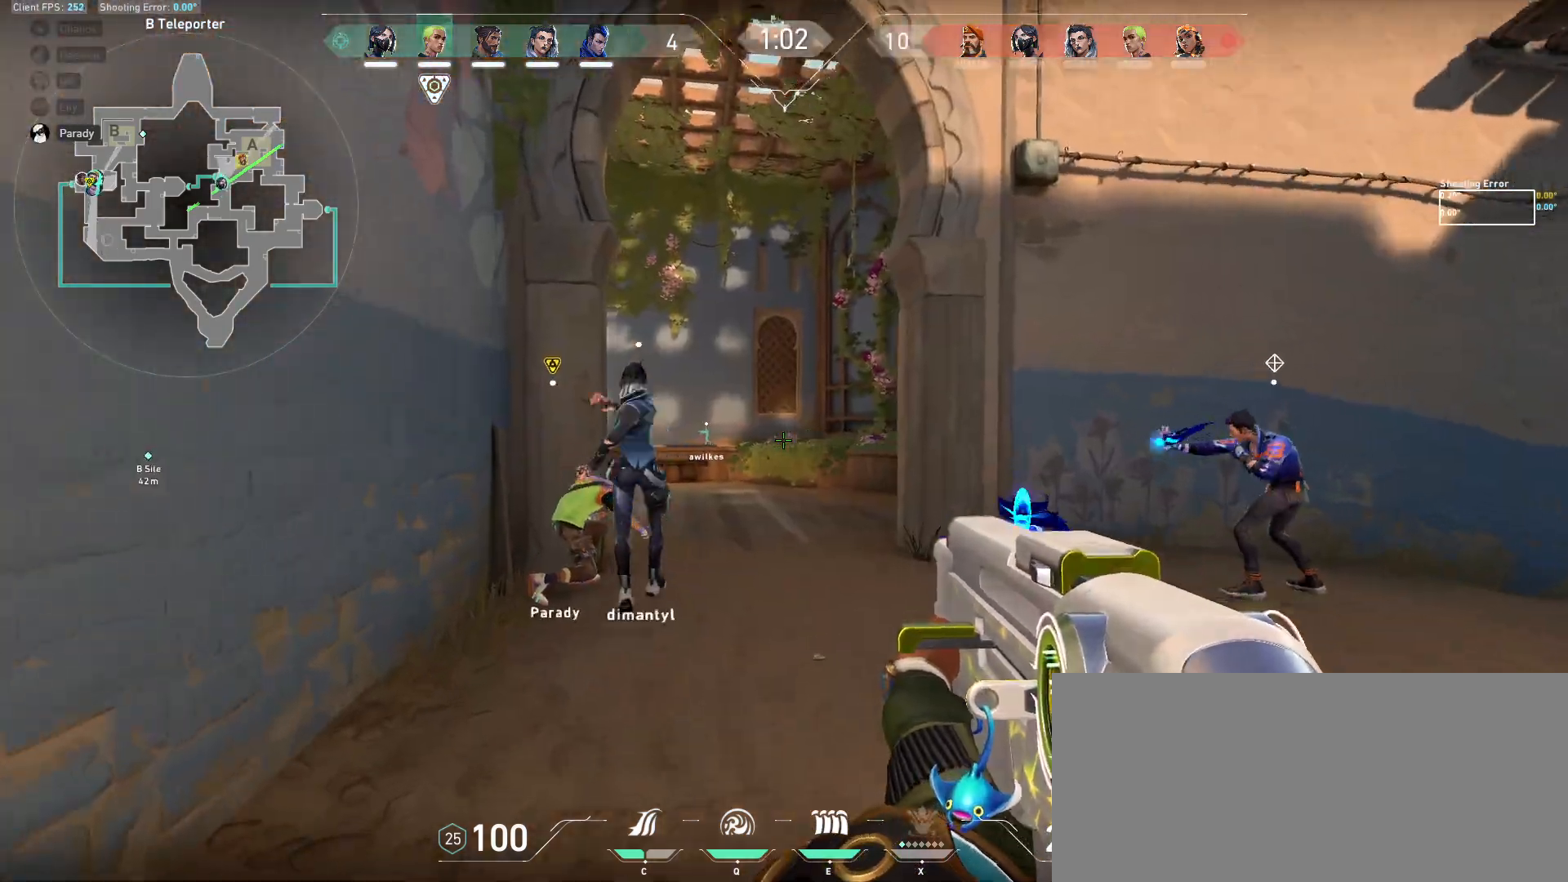
{"keys": ["d", "w"], "mouse": [], "events": [[183, "e", "down"], [217, "shift", "up"], [283, "e", "up"], [433, "d", "down"]]}
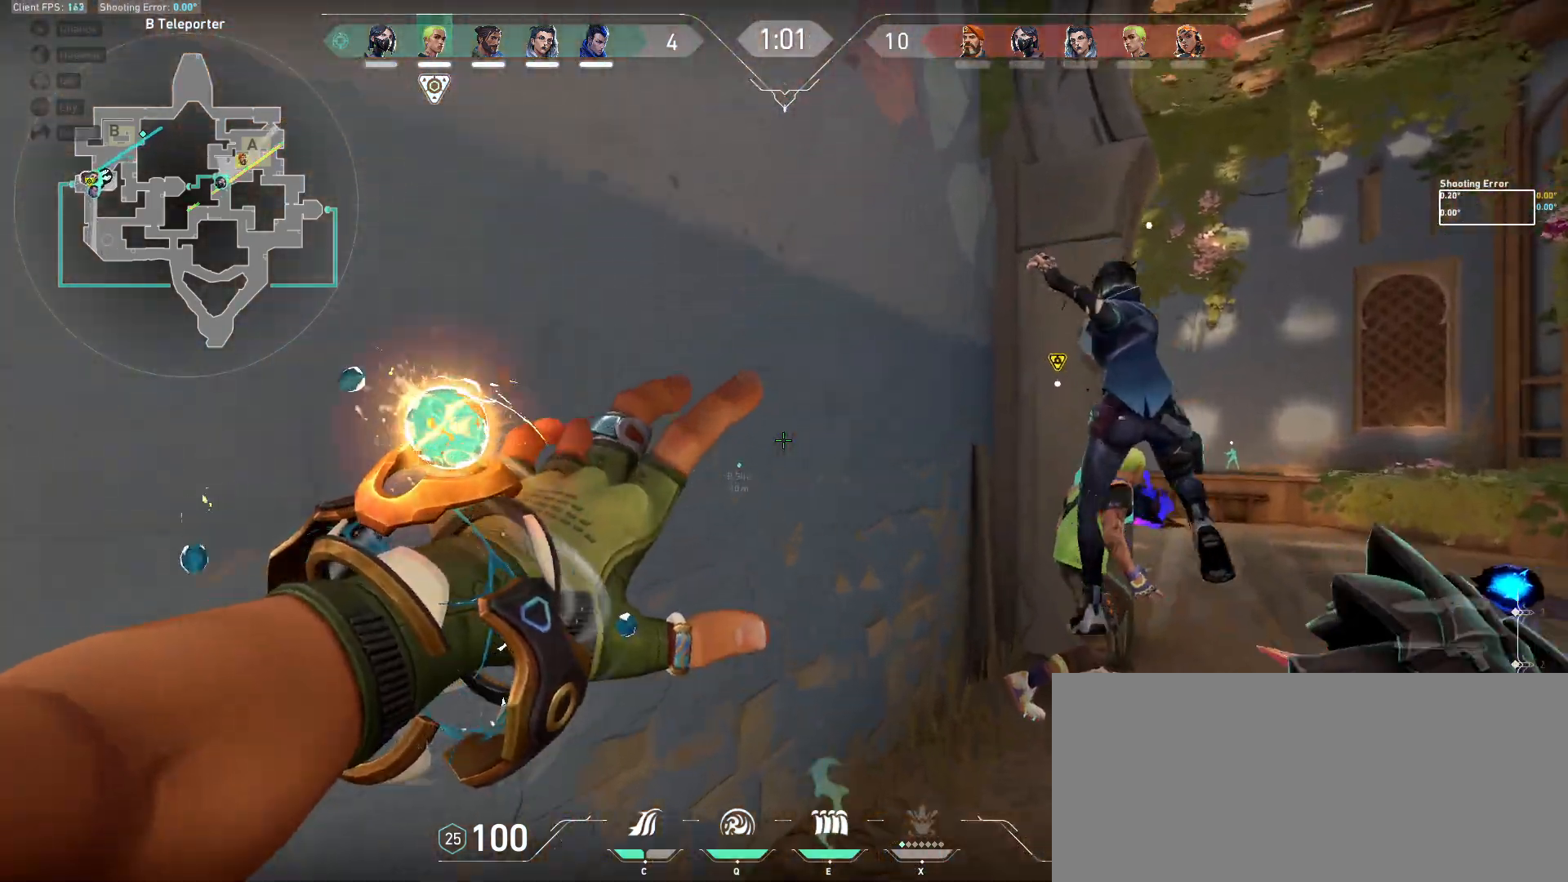
{"keys": ["d", "w"], "mouse": [], "events": []}
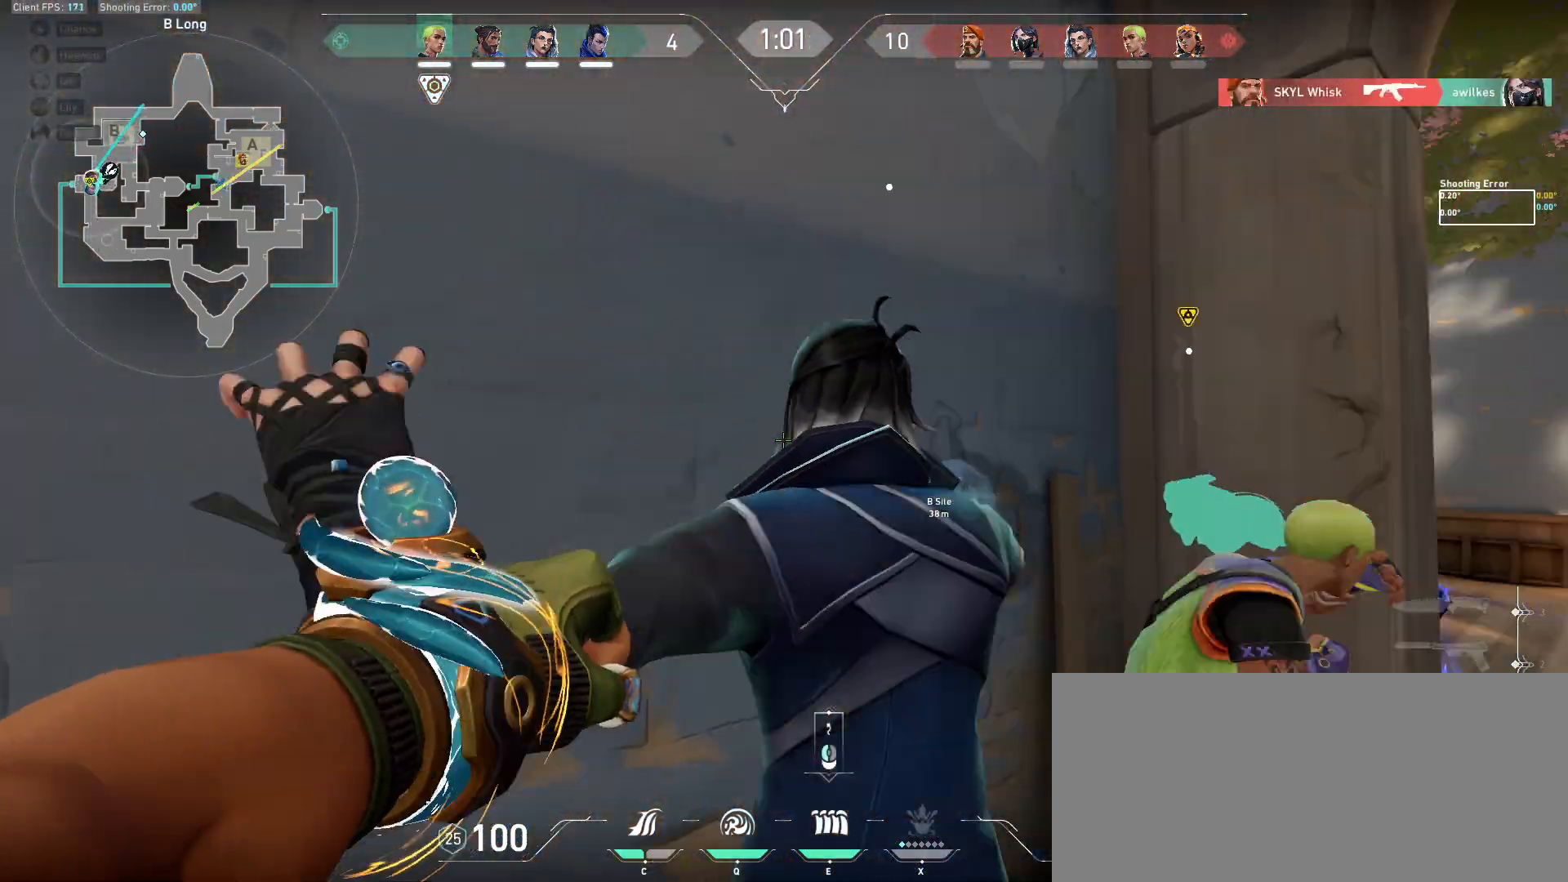
{"keys": ["d"], "mouse": [], "events": [[33, "d", "up"], [150, "d", "down"], [167, "w", "up"]]}
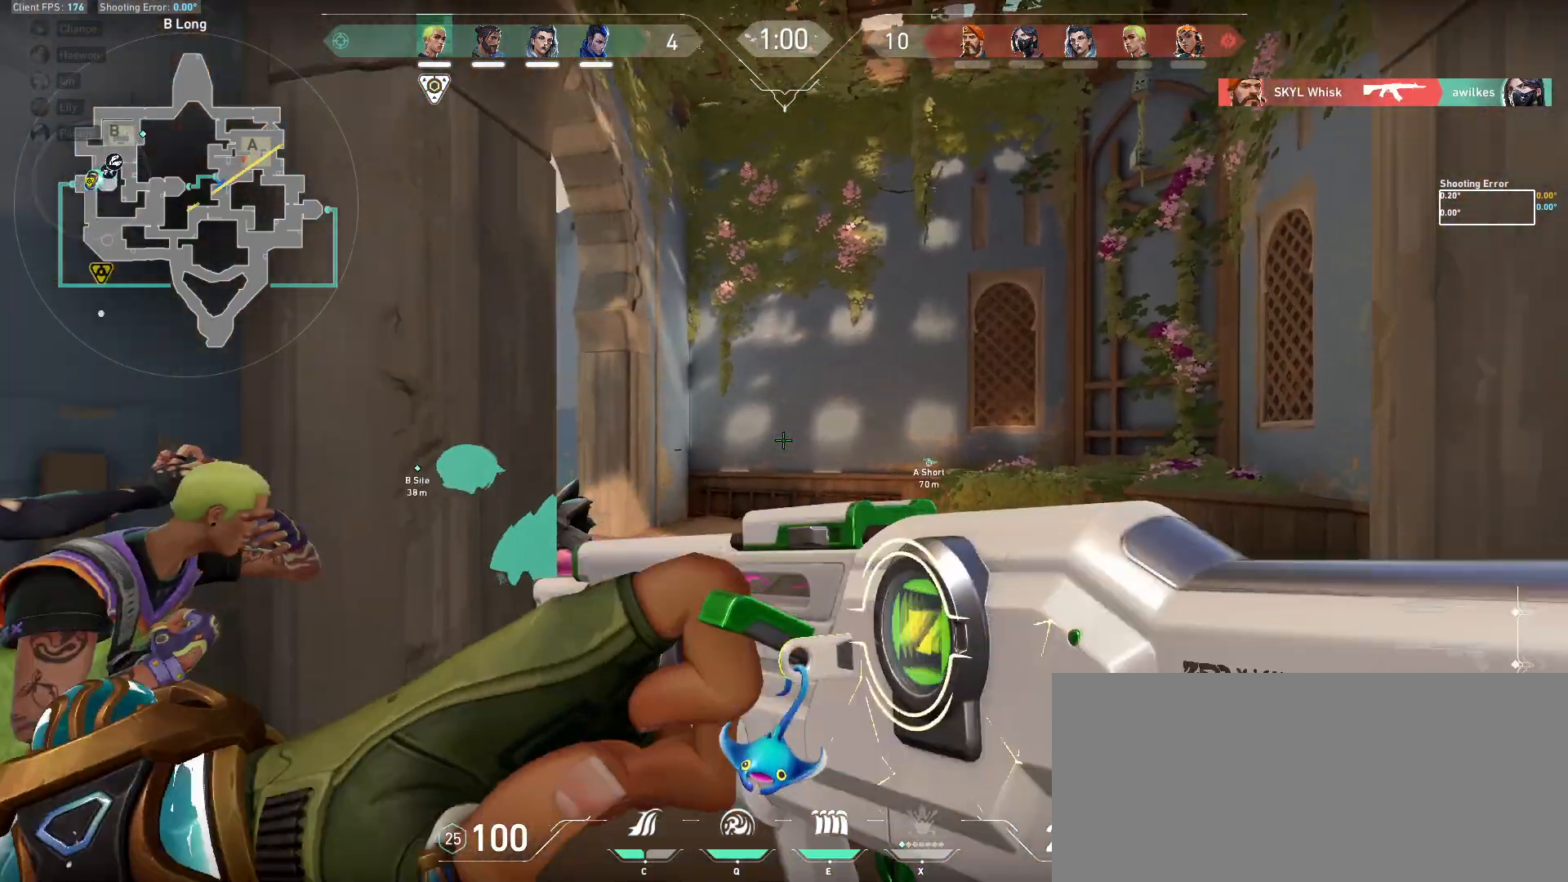
{"keys": ["d"], "mouse": [], "events": []}
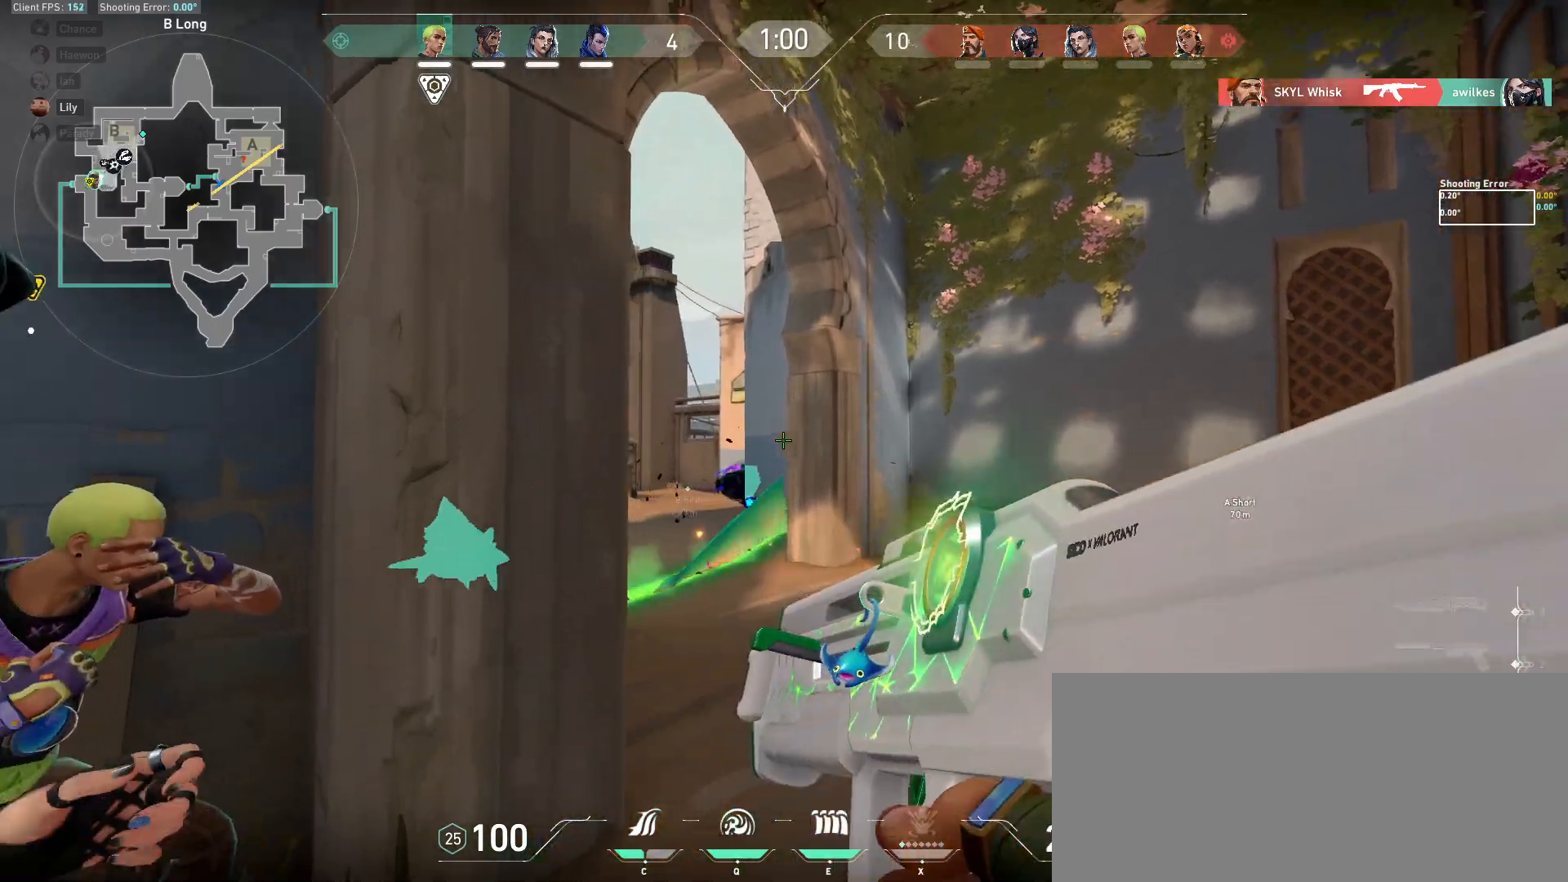
{"keys": ["d"], "mouse": [], "events": [[200, "s", "down"], [317, "d", "up"], [383, "d", "down"], [417, "s", "up"]]}
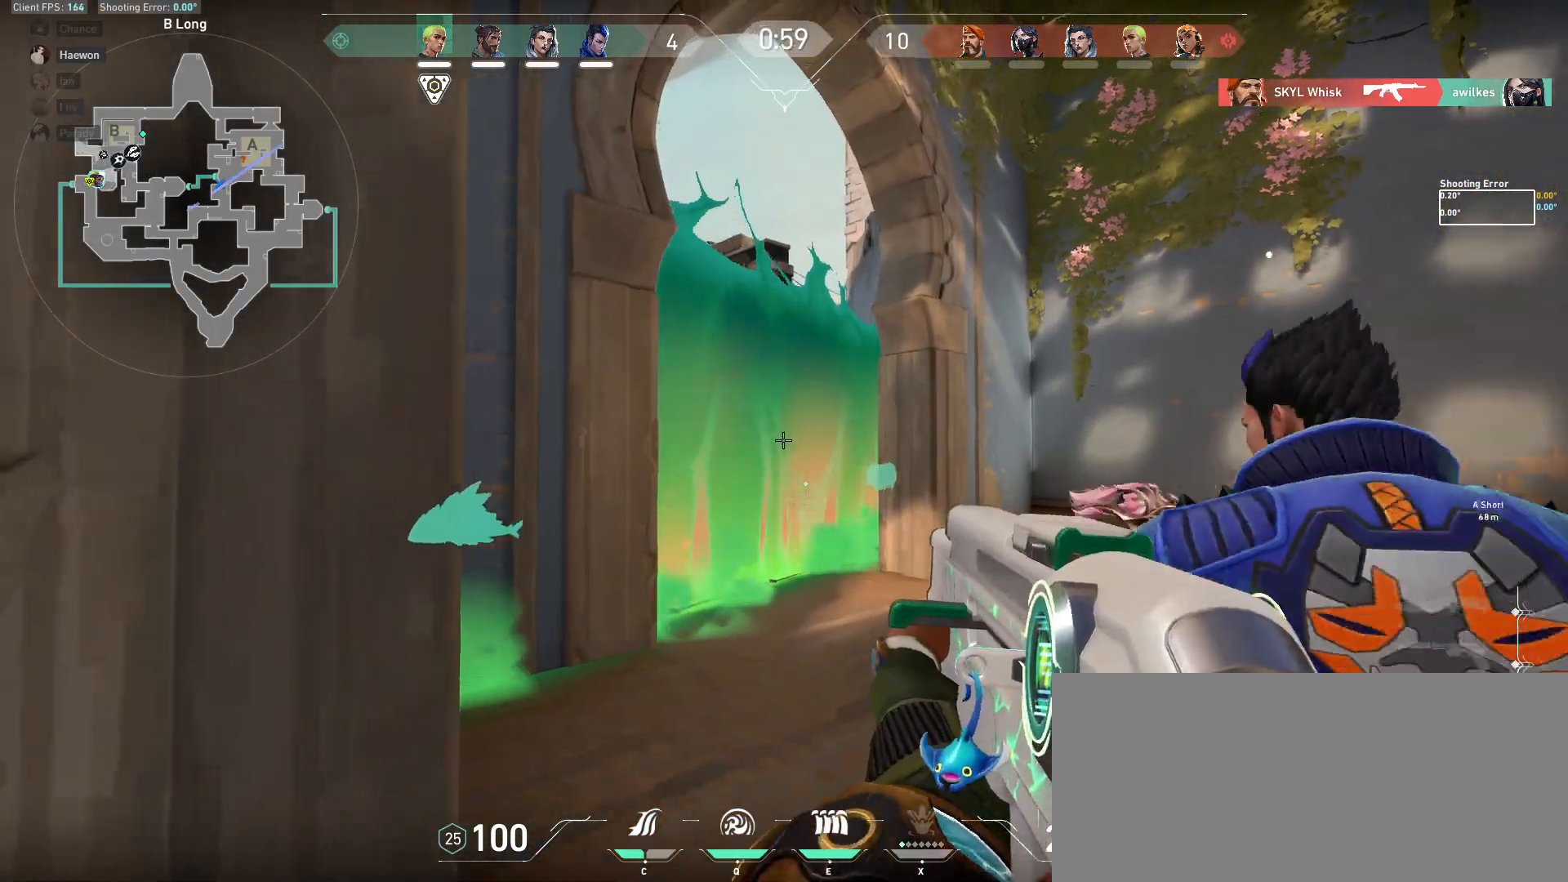
{"keys": ["d", "w"], "mouse": [], "events": [[117, "w", "down"], [167, "d", "up"], [267, "e", "down"], [367, "e", "up"], [483, "d", "down"]]}
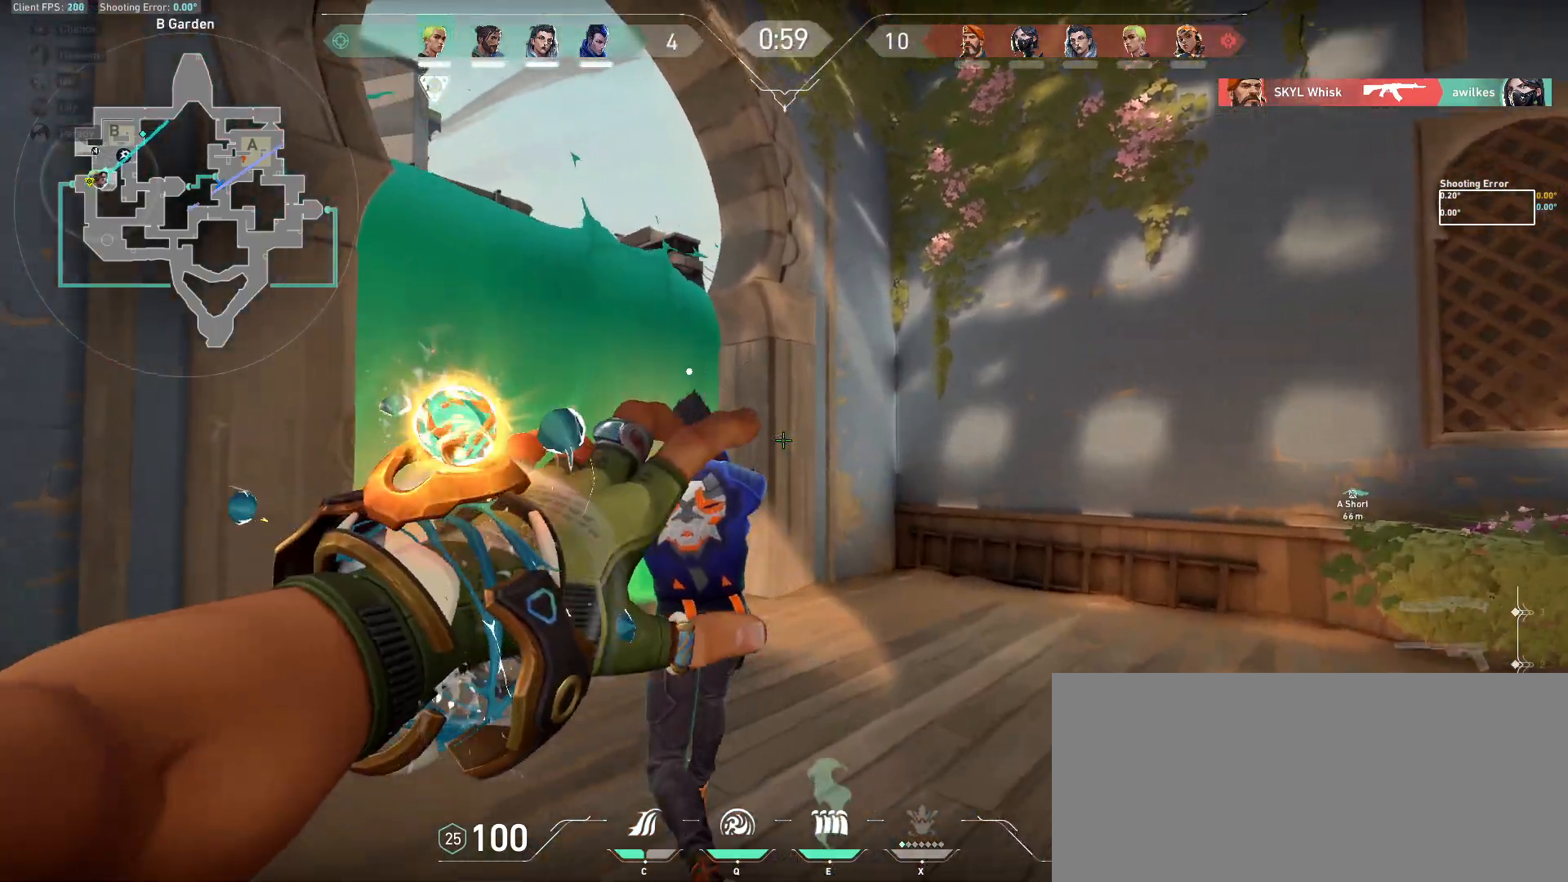
{"keys": ["d", "w"], "mouse": [], "events": []}
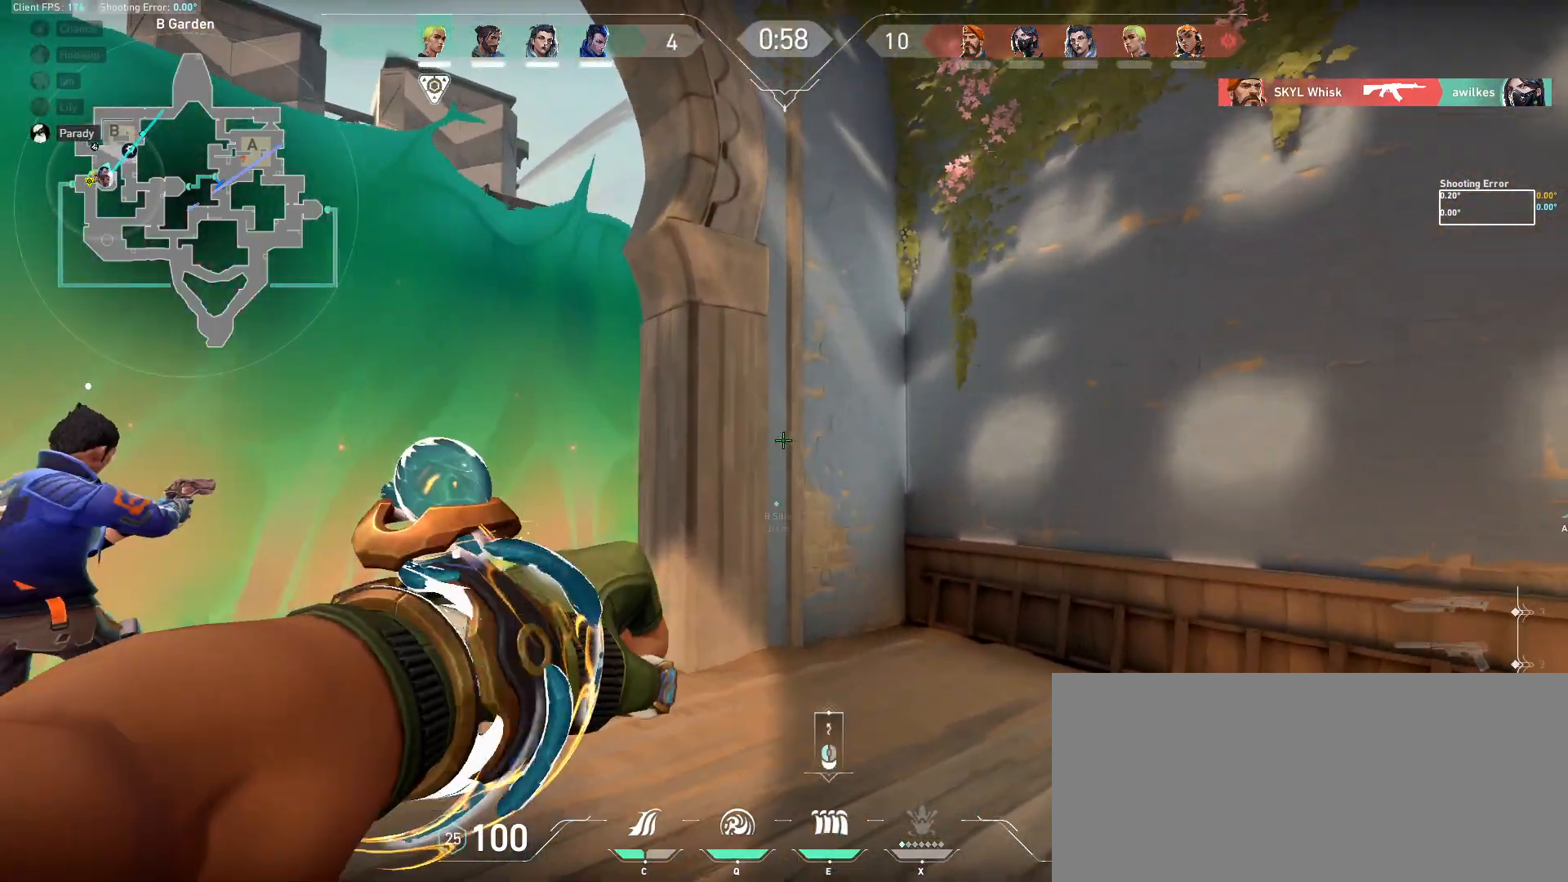
{"keys": ["a", "w"], "mouse": [], "events": [[367, "d", "up"], [433, "a", "down"]]}
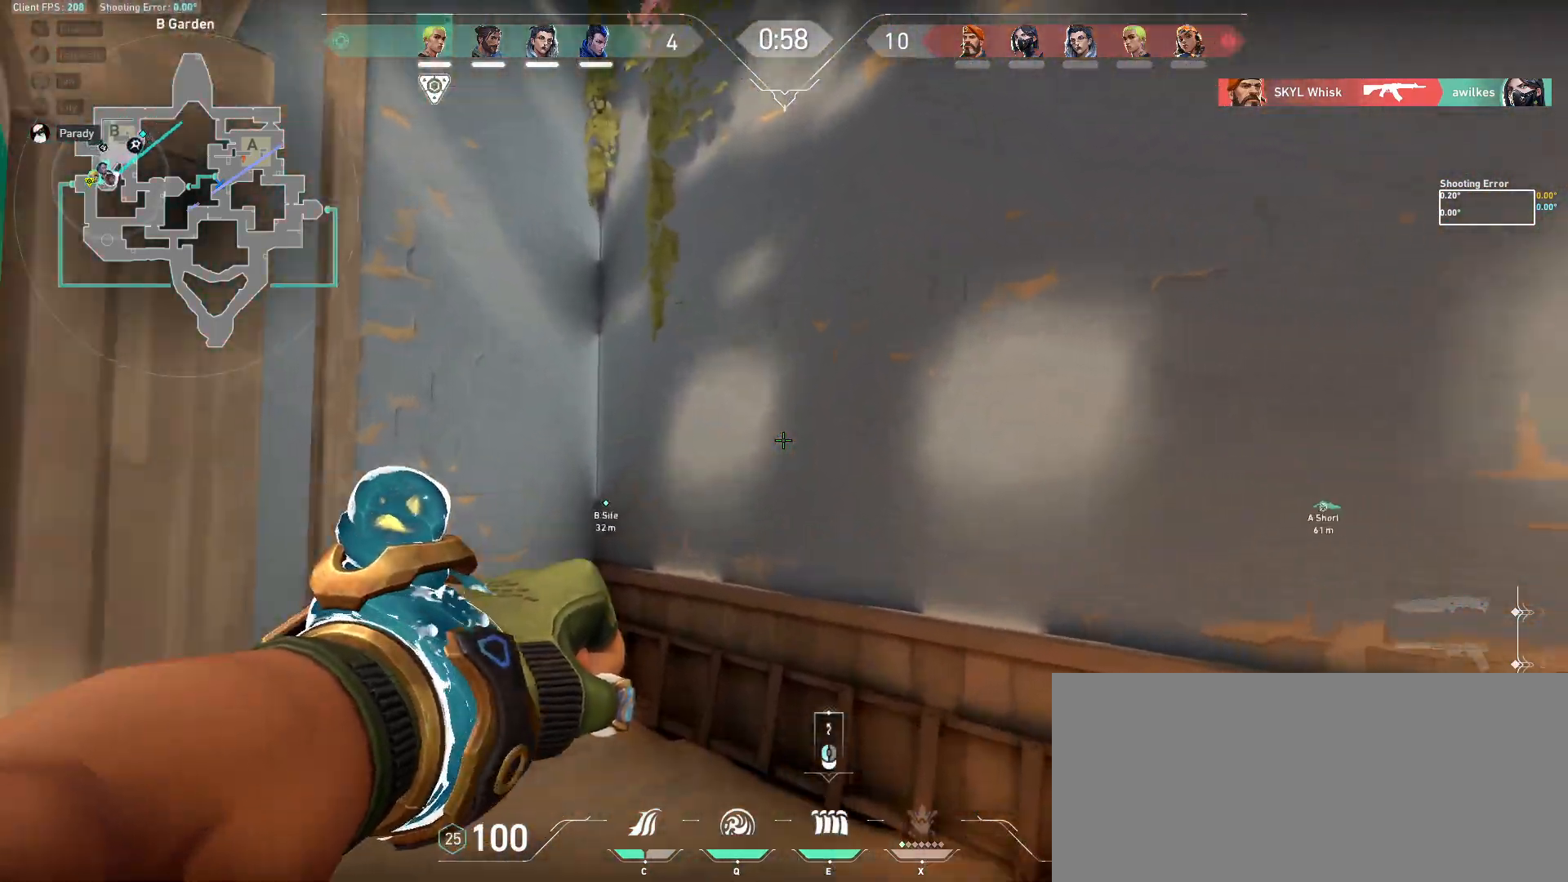
{"keys": ["d", "w"], "mouse": ["left"], "events": [[333, "mouse_left", "down"], [417, "a", "up"], [450, "d", "down"]]}
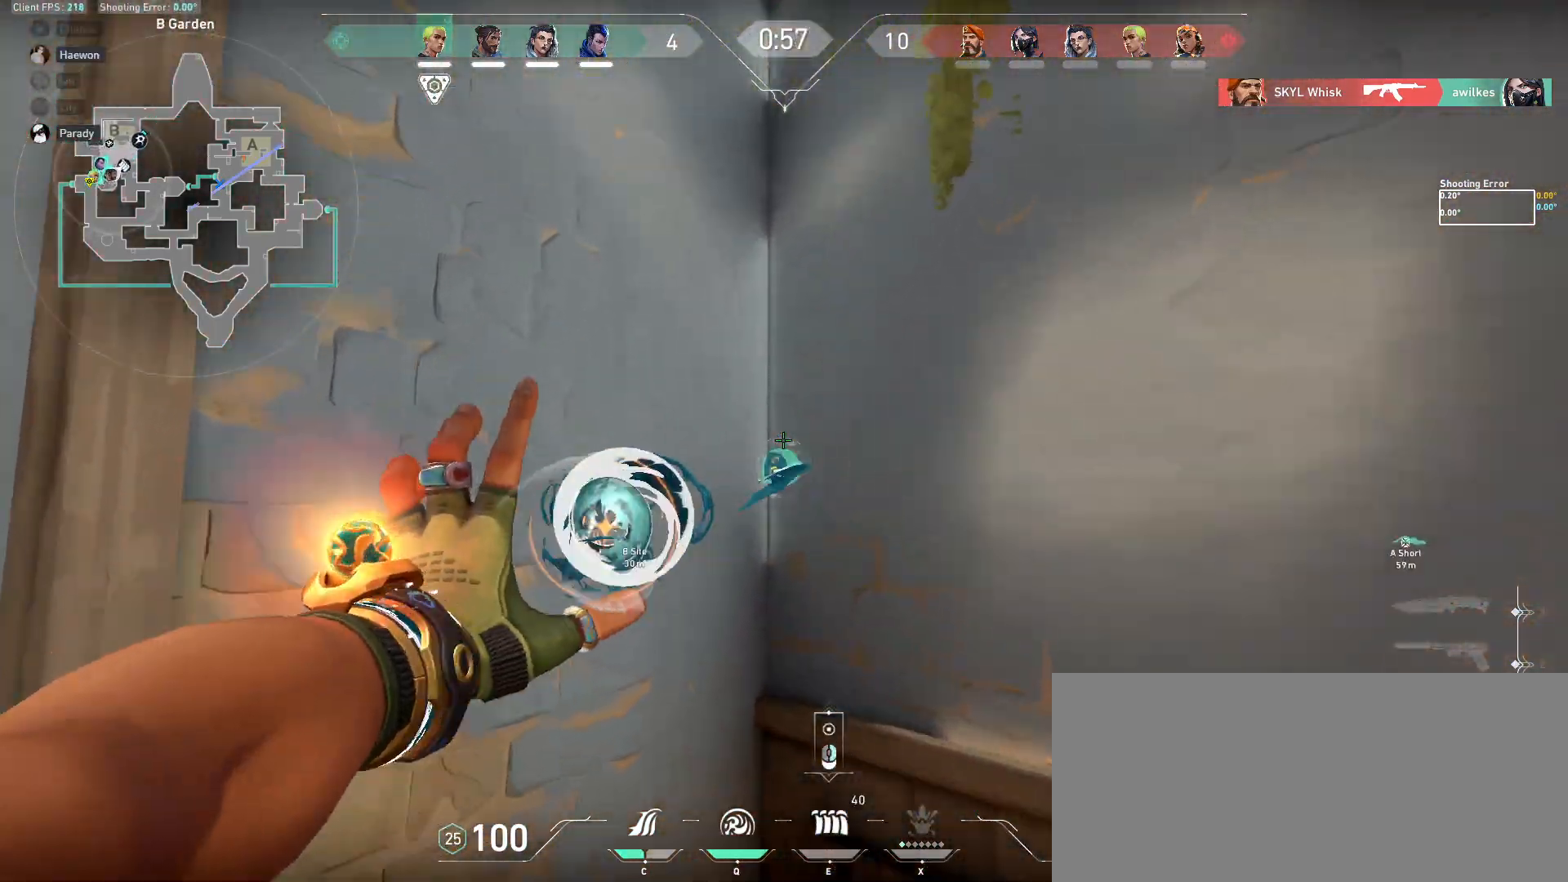
{"keys": ["a"], "mouse": ["left"], "events": [[83, "d", "up"], [250, "w", "up"], [400, "a", "down"]]}
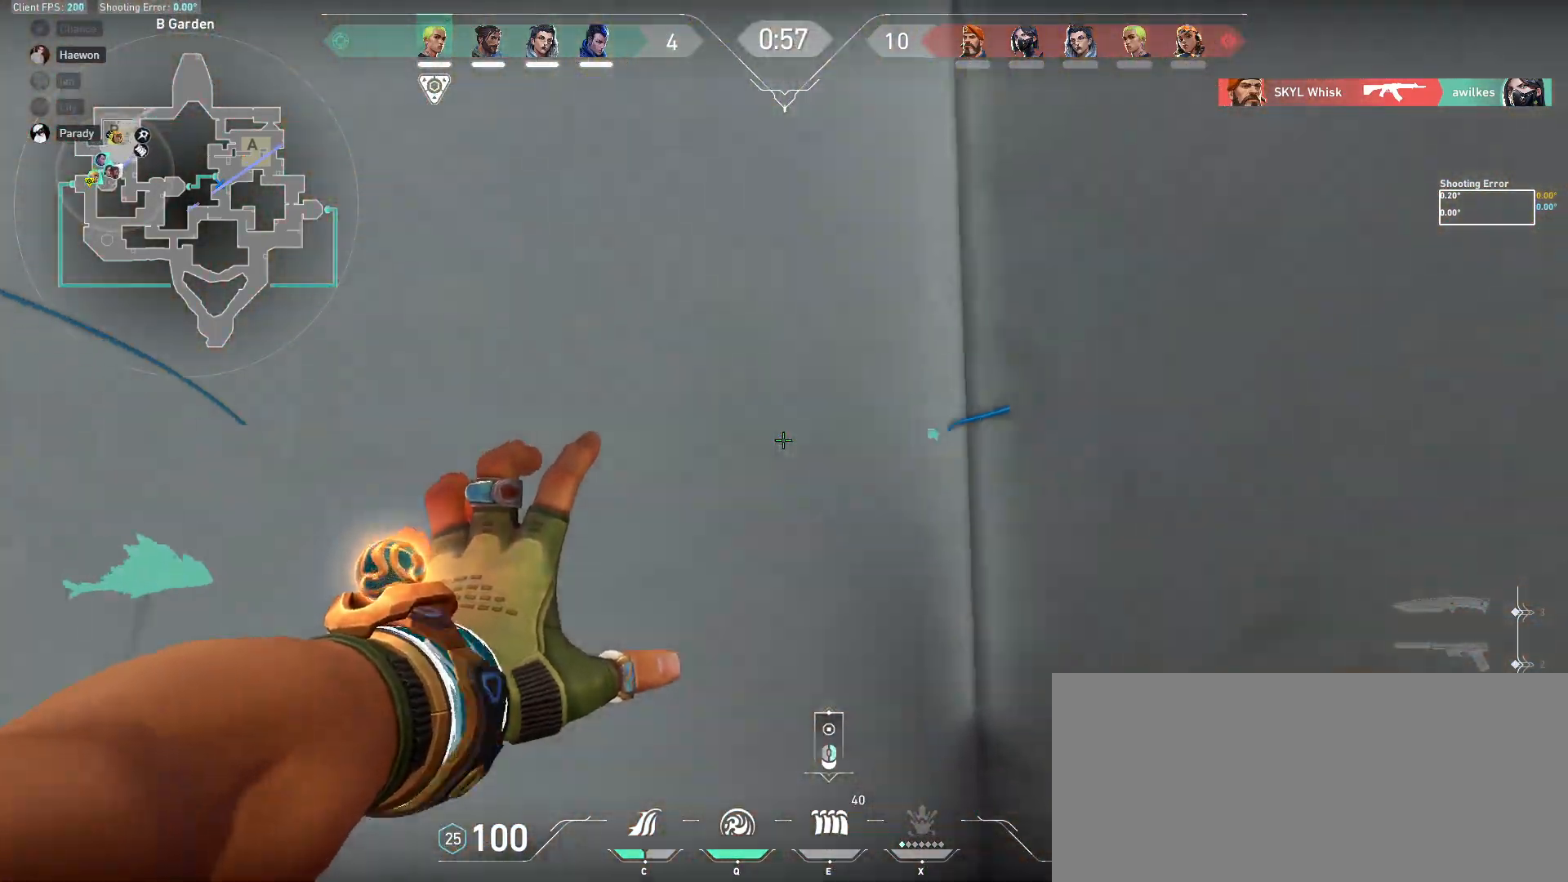
{"keys": [], "mouse": ["left"], "events": [[17, "a", "up"], [367, "a", "down"], [417, "a", "up"]]}
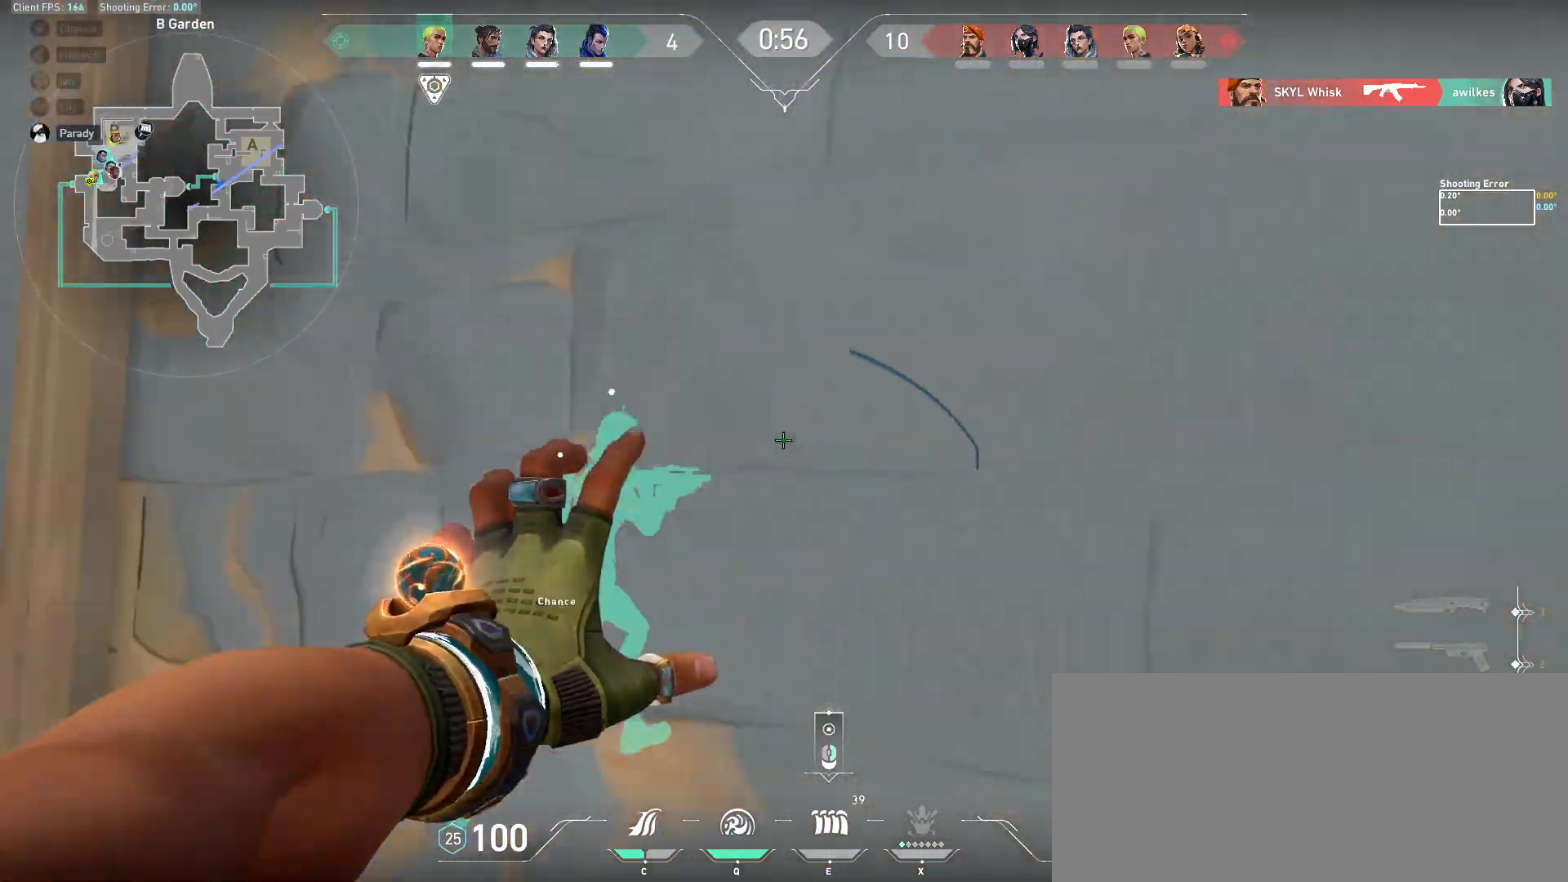
{"keys": ["a"], "mouse": [], "events": [[333, "mouse_left", "up"], [467, "a", "down"]]}
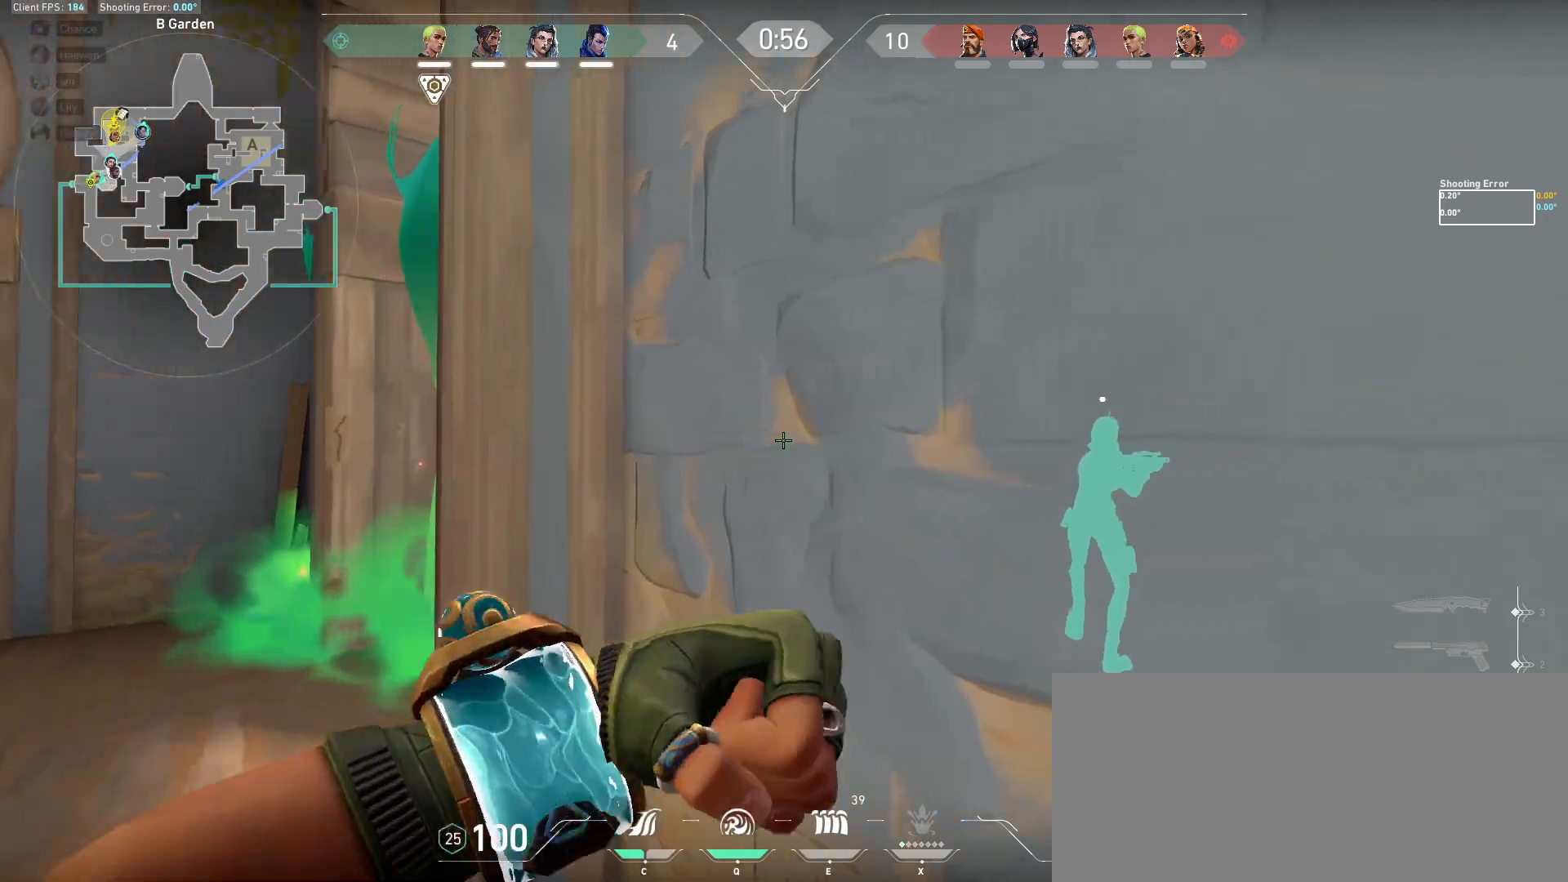
{"keys": ["w"], "mouse": [], "events": [[350, "w", "down"], [433, "a", "up"]]}
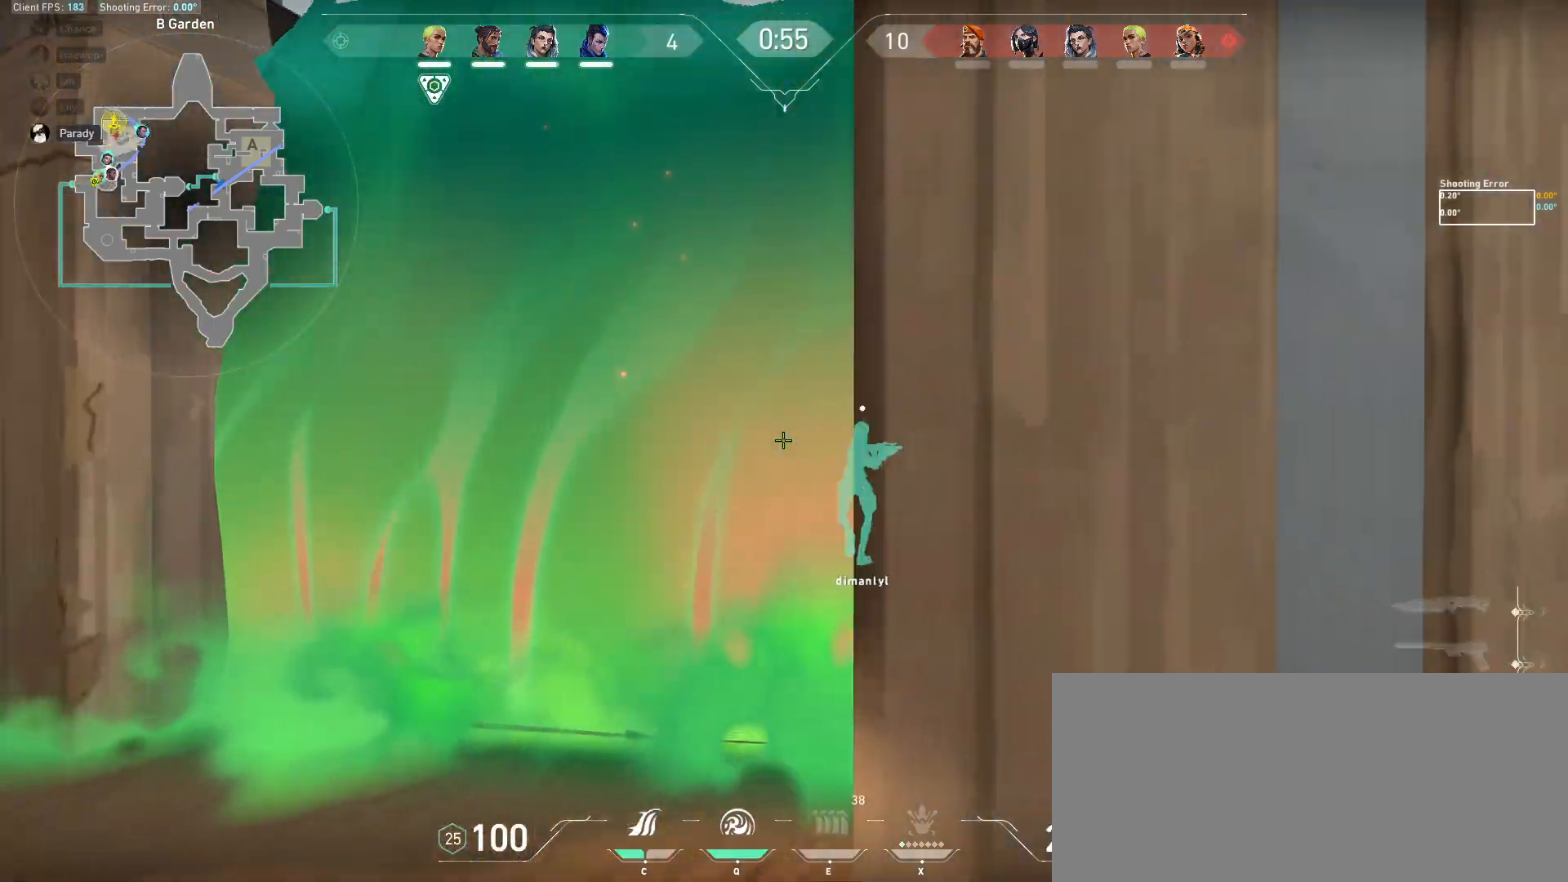
{"keys": ["a", "w"], "mouse": [], "events": [[100, "d", "down"], [217, "d", "up"], [467, "a", "down"]]}
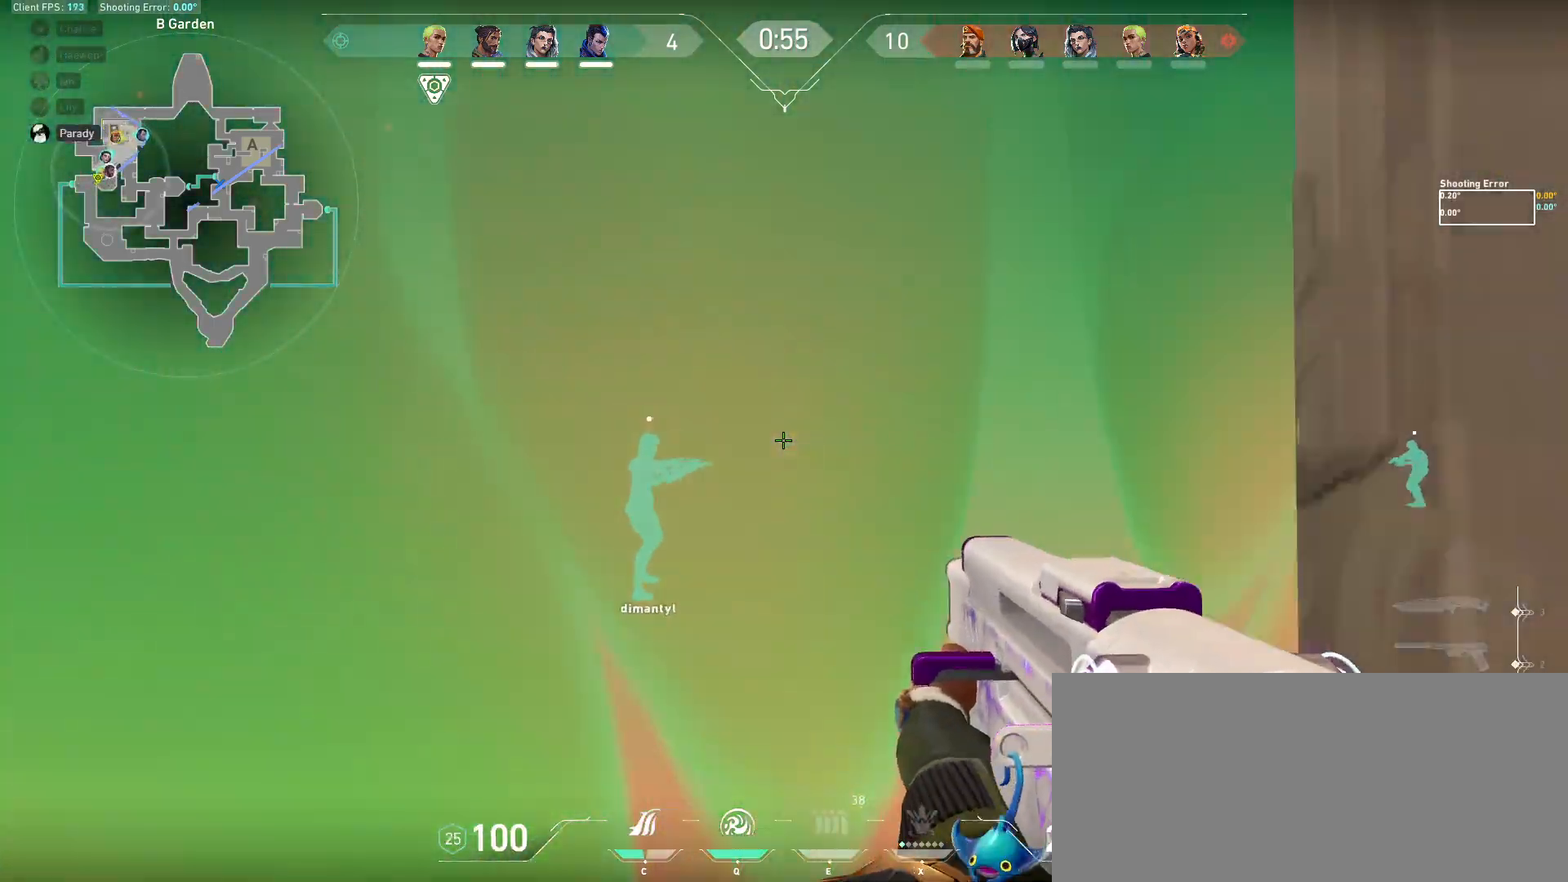
{"keys": ["a"], "mouse": []}
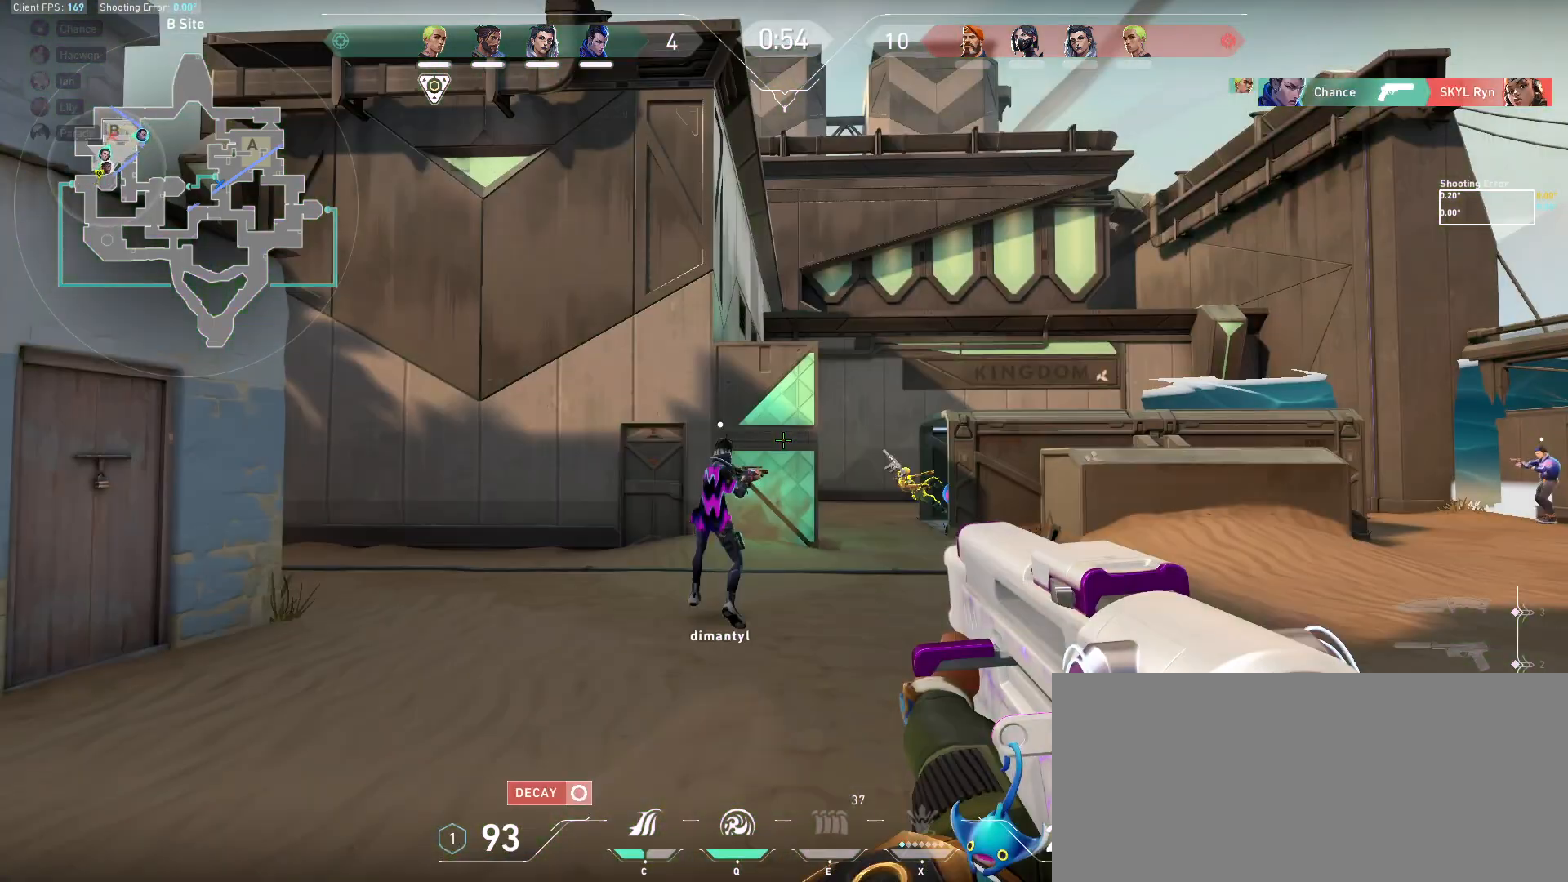
{"keys": ["d", "w"], "mouse": [], "events": [[133, "w", "down"], [317, "a", "up"], [467, "d", "down"]]}
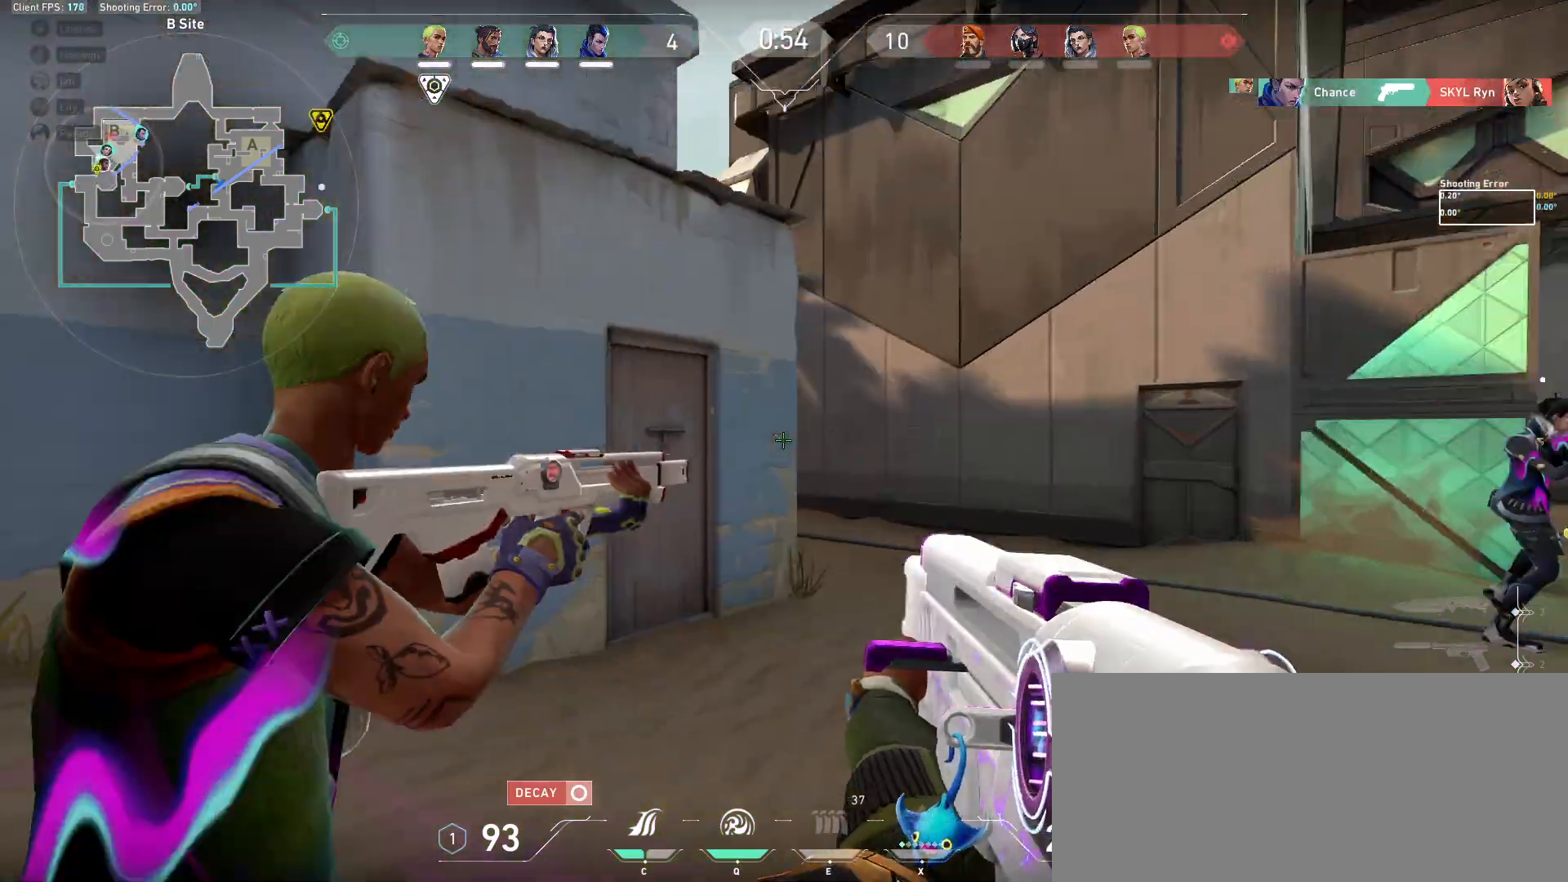
{"keys": ["d"], "mouse": [], "events": [[83, "w", "up"]]}
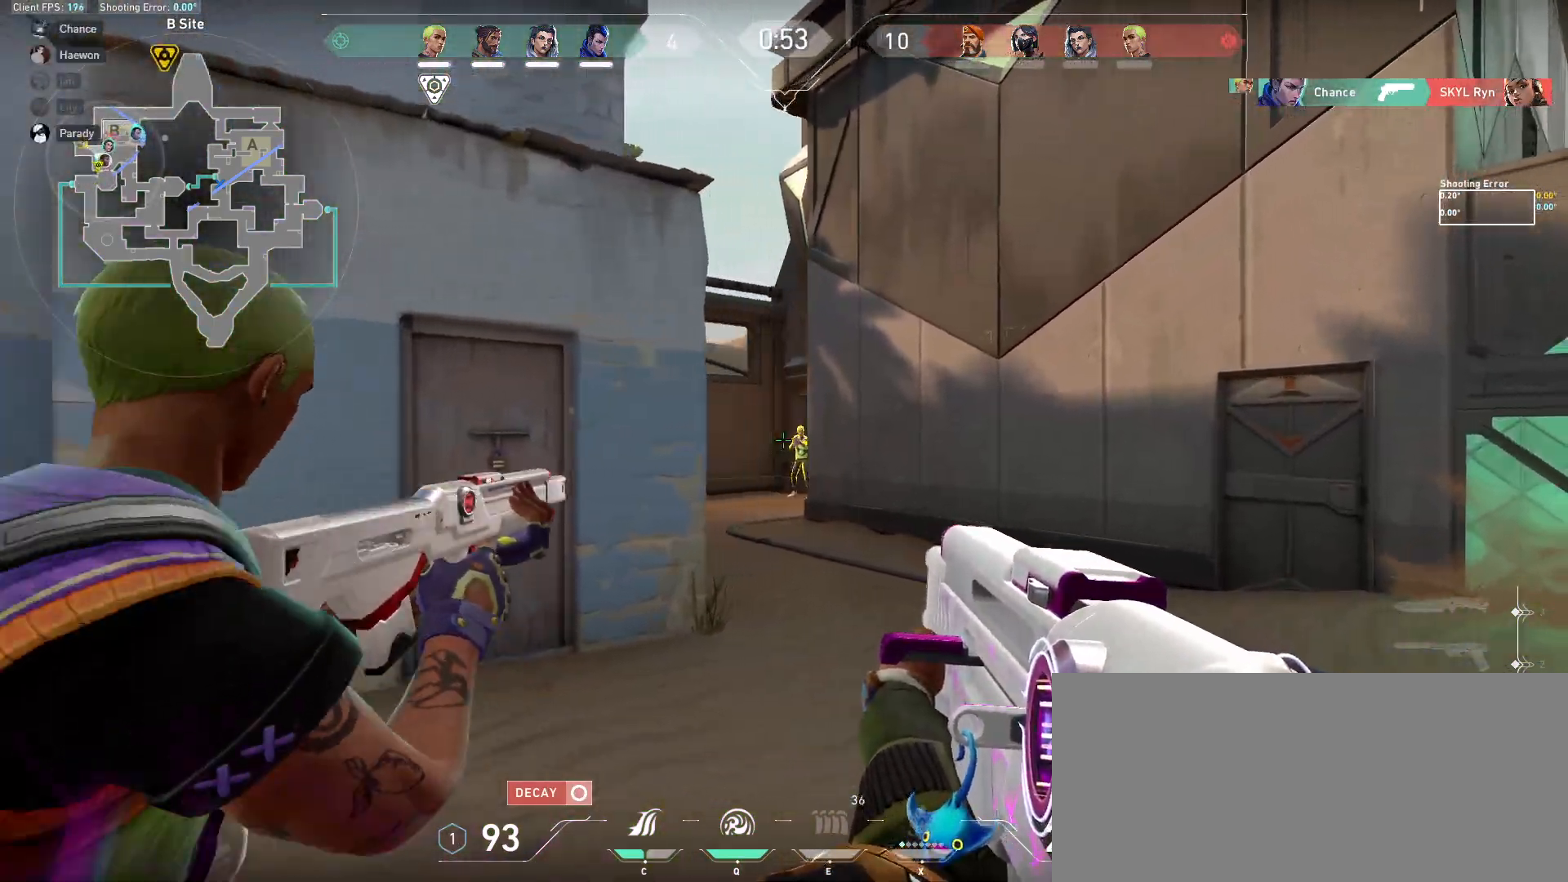
{"keys": [], "mouse": ["left"], "events": [[117, "d", "up"], [167, "mouse_left", "down"], [233, "a", "down"], [250, "a", "up"]]}